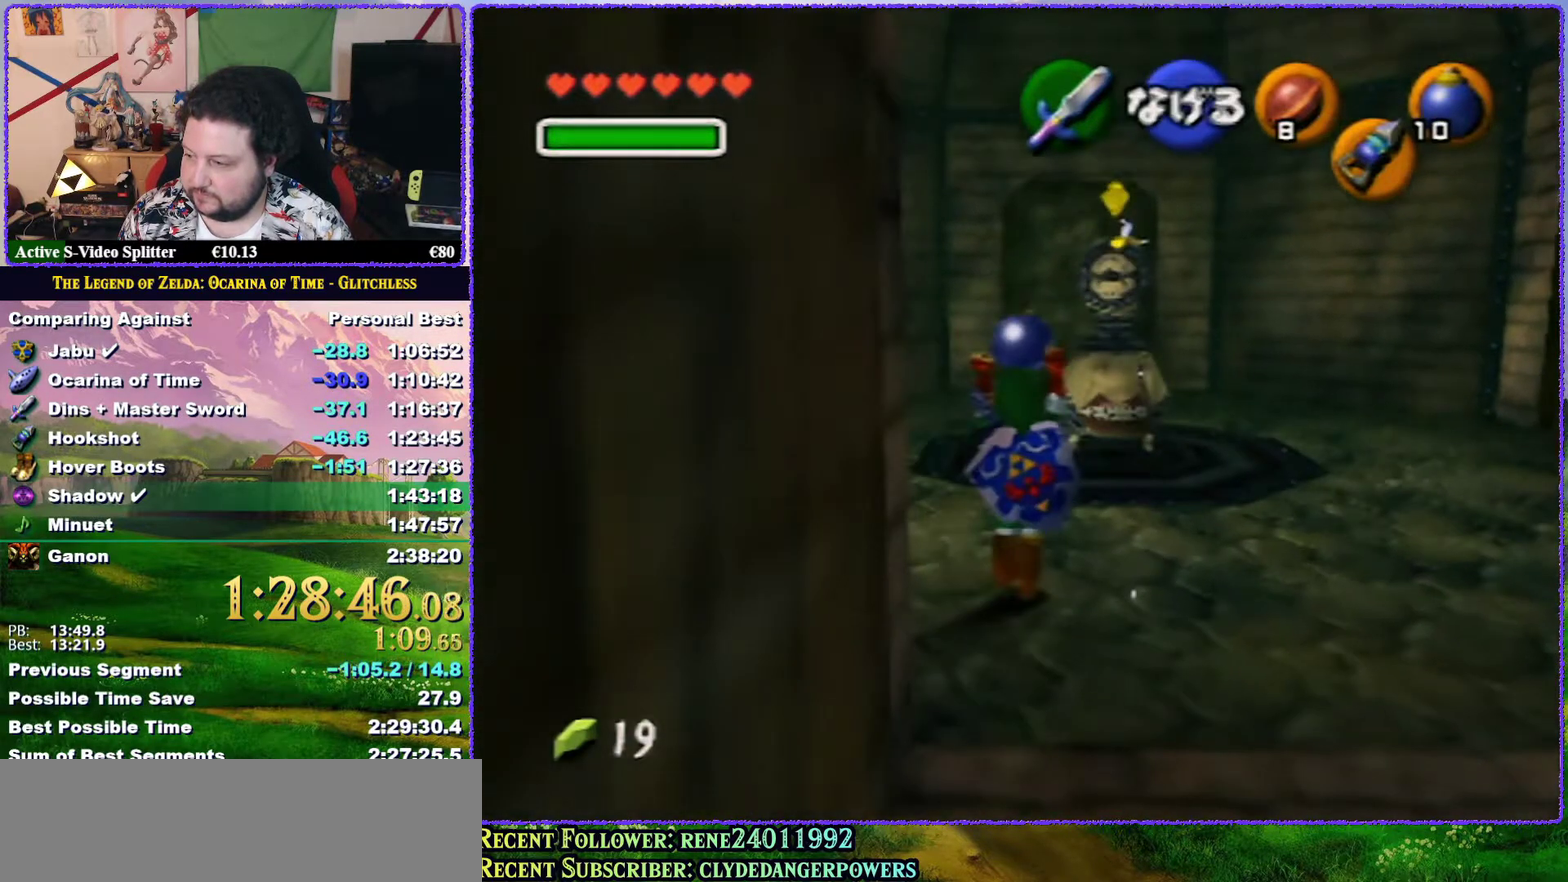
Gameplay with a controller (Nintendo layout); each line is a JSON object with the inputs held at the frame after it. "events" lists button and stick changes between this image and that frame as [ms after this image, input, new state], when the widget could be followed in between. Not read: L3 R3.
{"buttons": [], "left_stick": "up", "events": []}
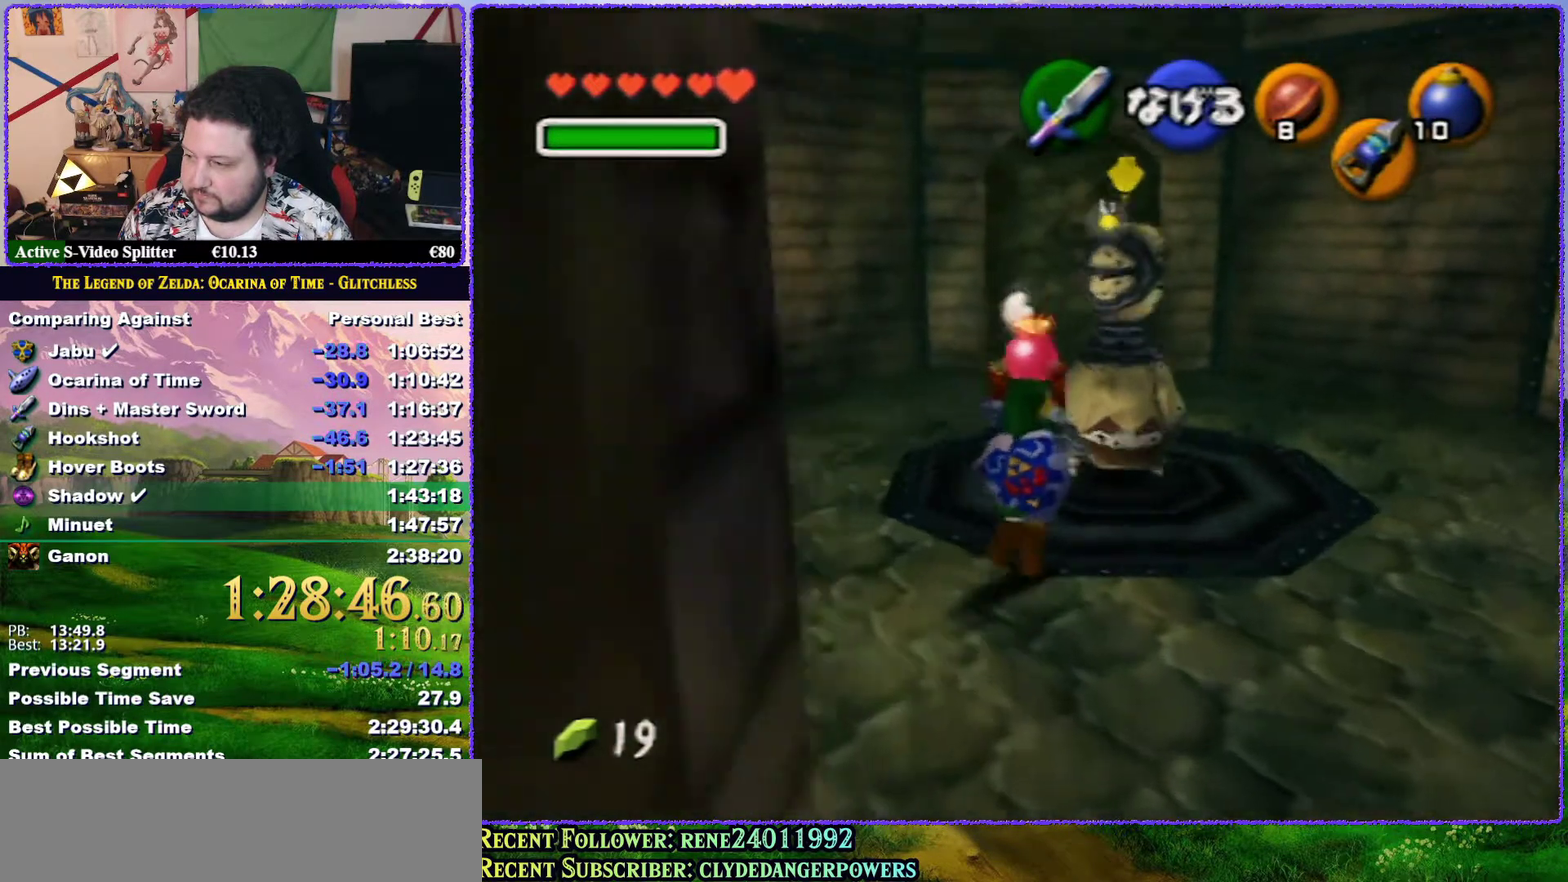
{"buttons": [], "left_stick": "up", "events": []}
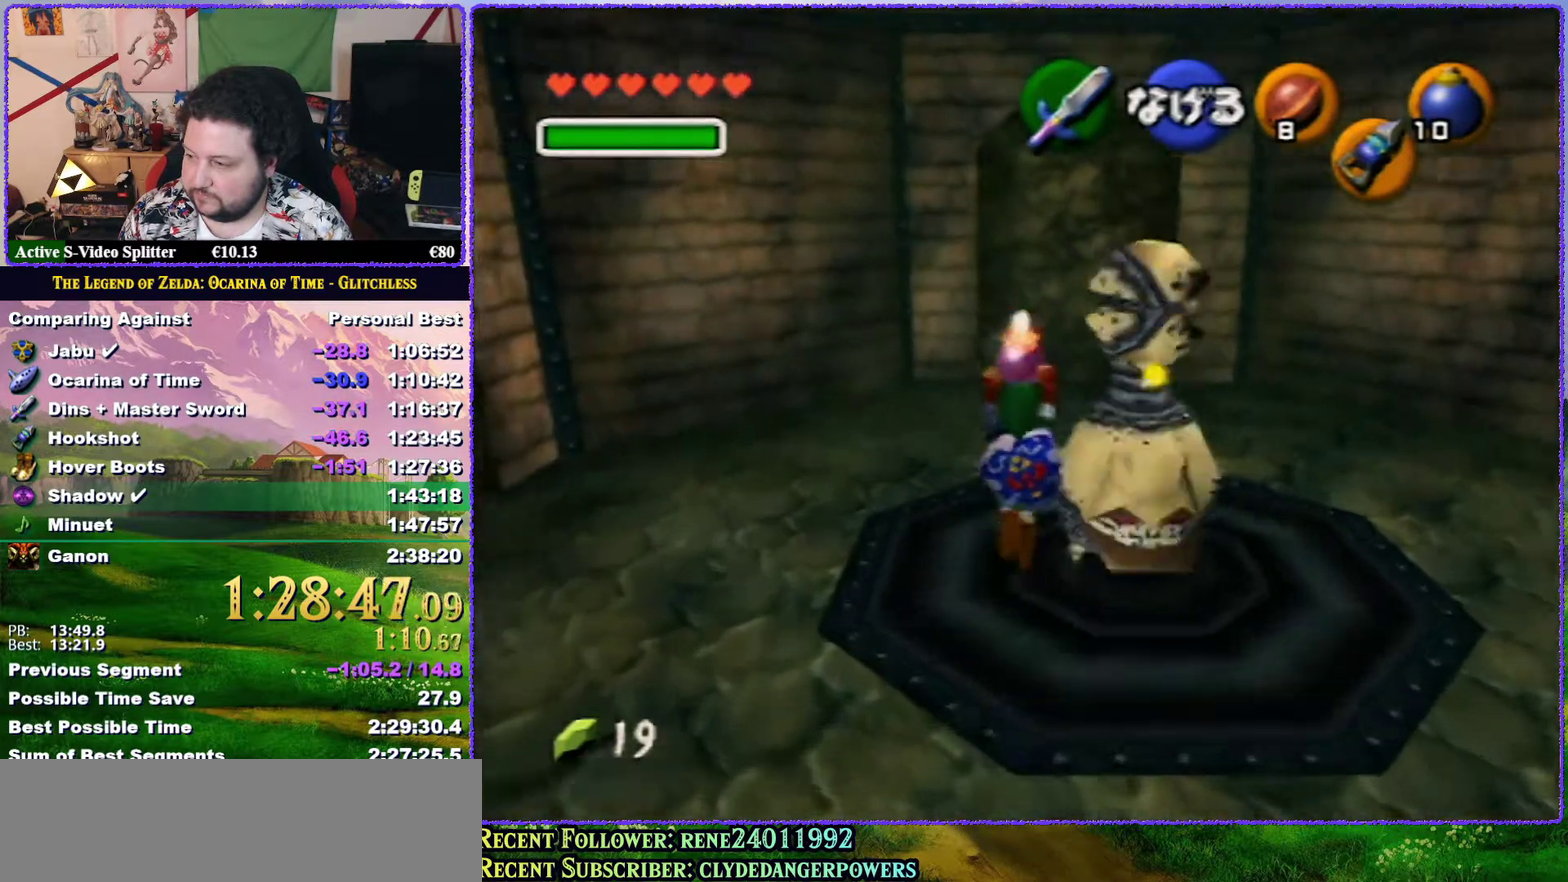
{"buttons": [], "left_stick": "down", "events": [[67, "C_RIGHT", "down"], [183, "C_RIGHT", "up"], [283, "left_stick", "center"], [450, "left_stick", "down-left"], [500, "left_stick", "down"]]}
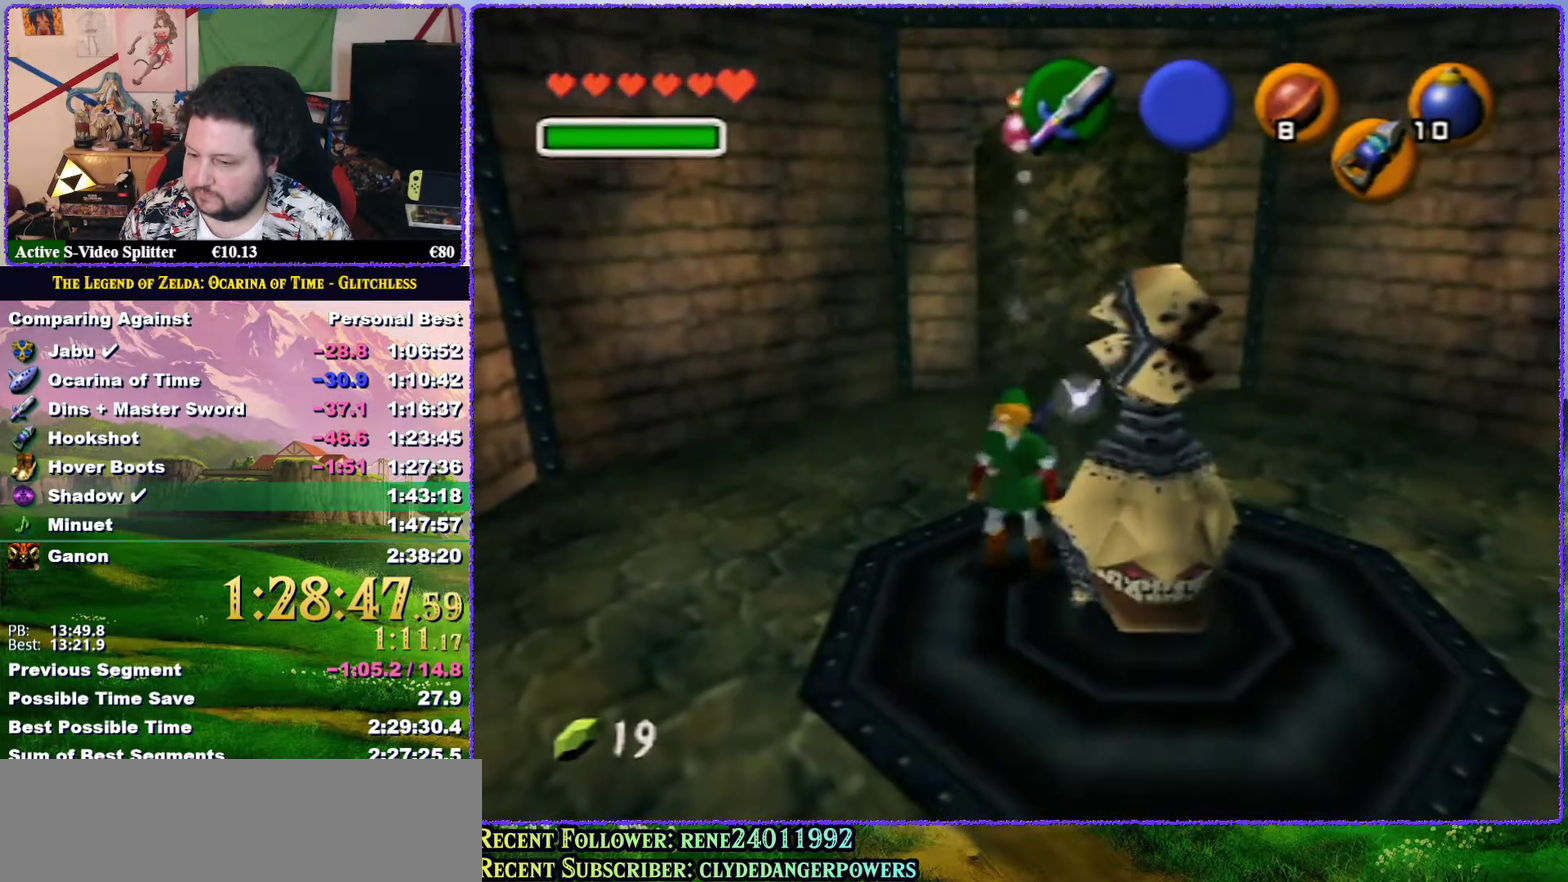
{"buttons": [], "left_stick": "left", "events": [[267, "left_stick", "center"], [400, "left_stick", "left"]]}
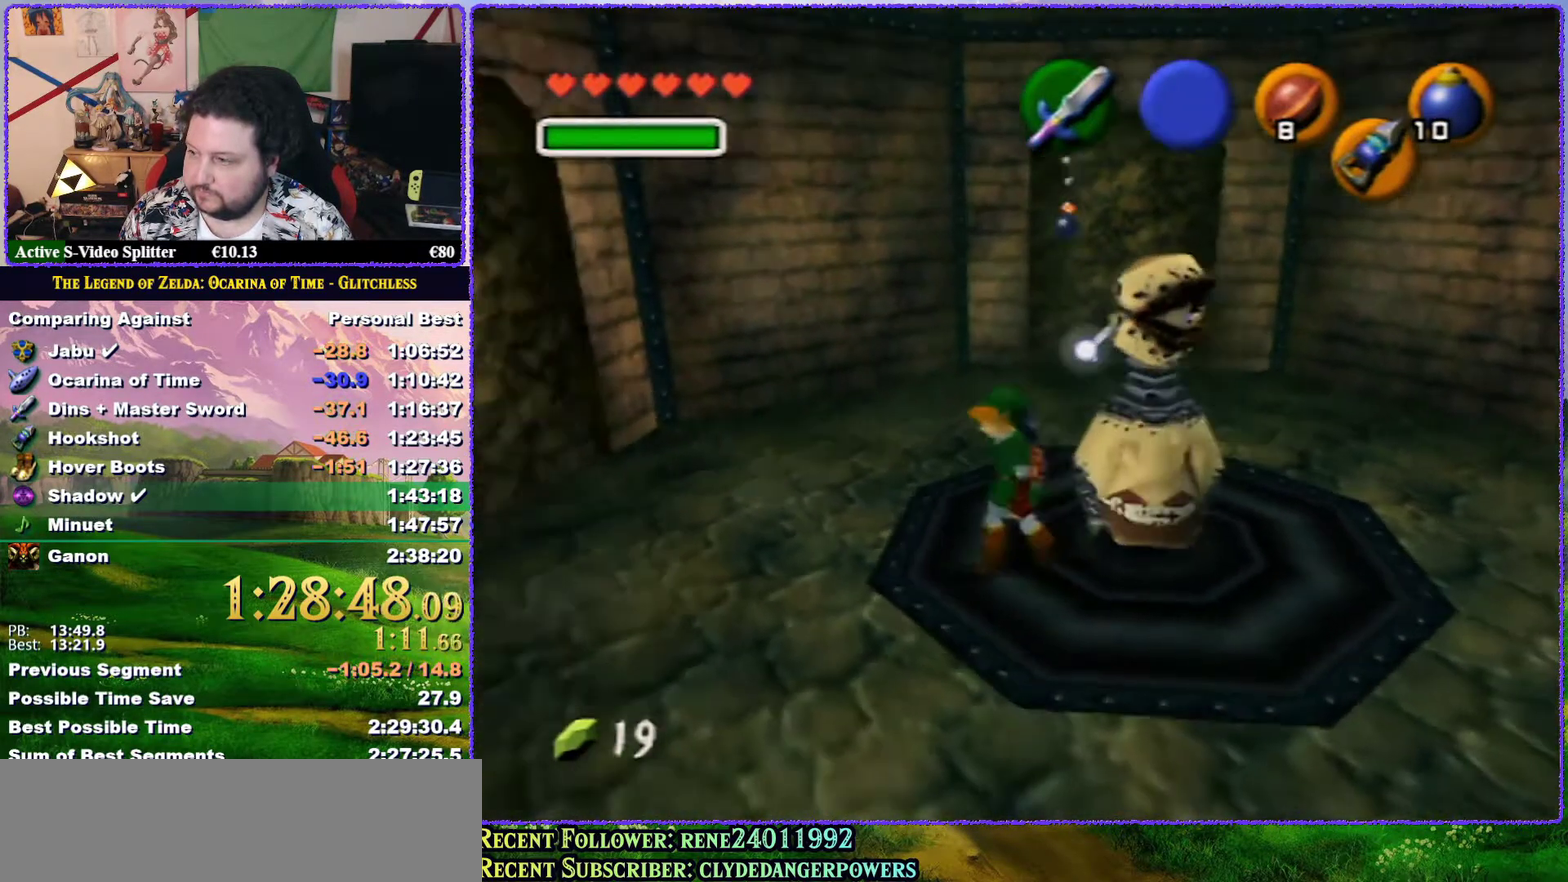
{"buttons": [], "left_stick": "up-left", "events": [[317, "left_stick", "up-left"]]}
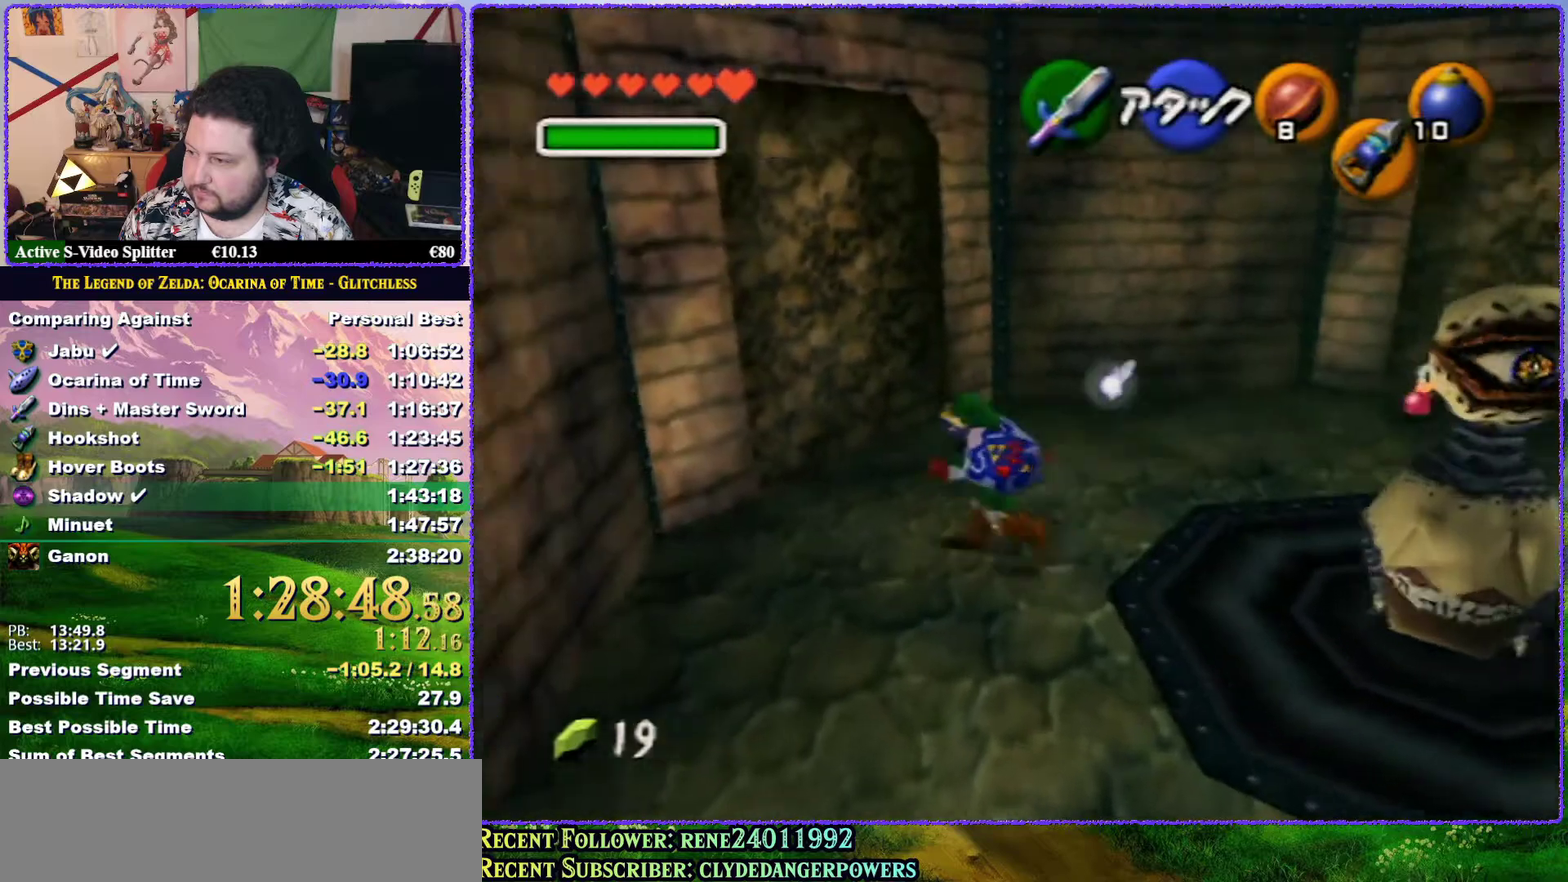
{"buttons": [], "left_stick": "up", "events": [[383, "left_stick", "up"]]}
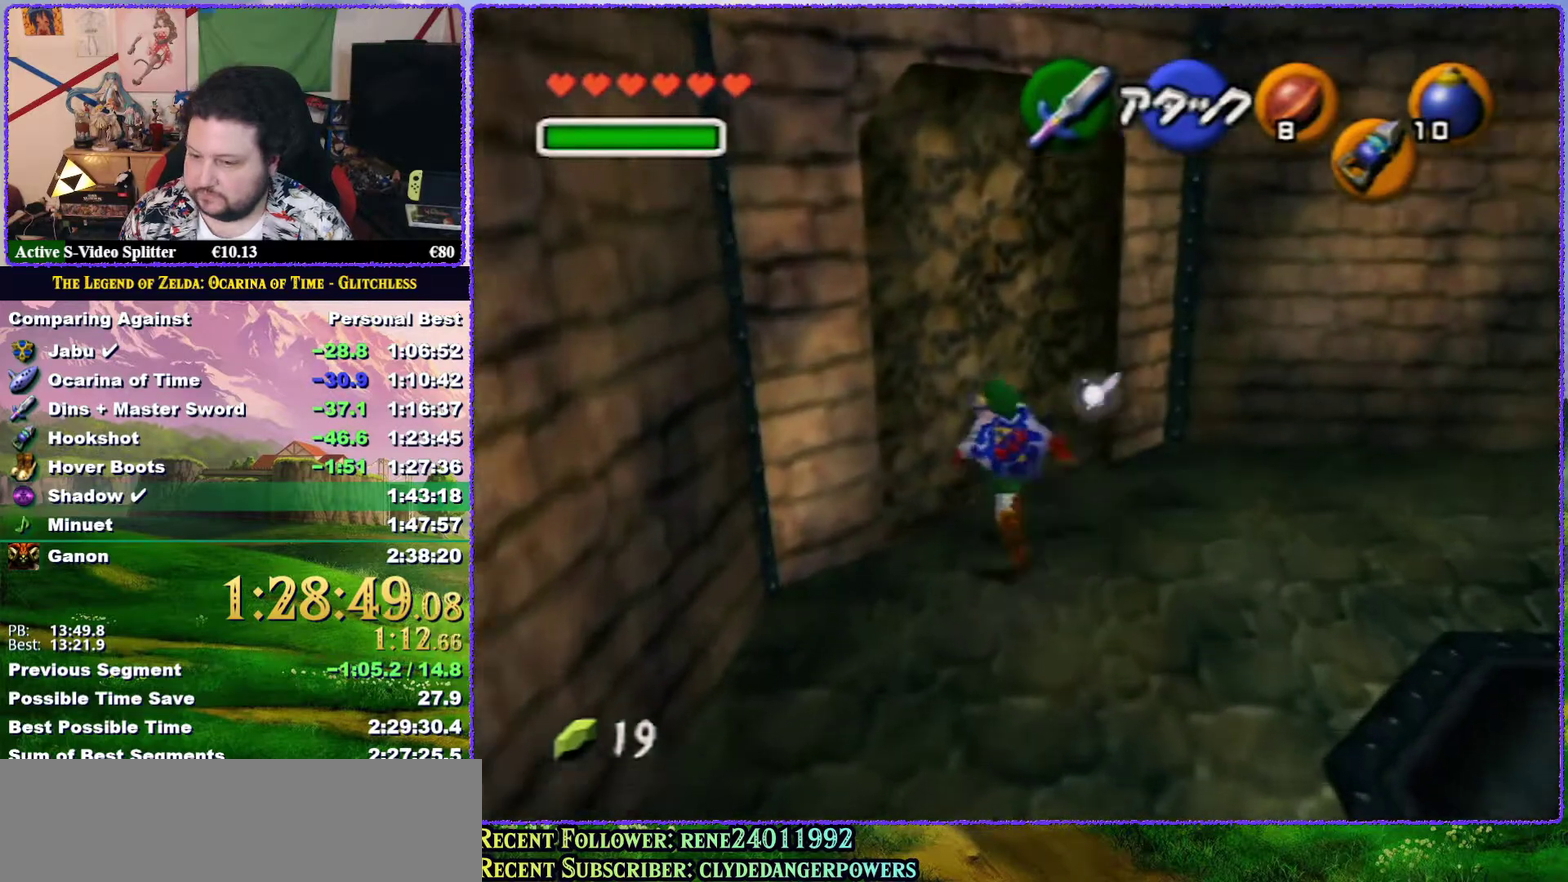
{"buttons": [], "left_stick": "up-left", "events": [[250, "left_stick", "up-left"]]}
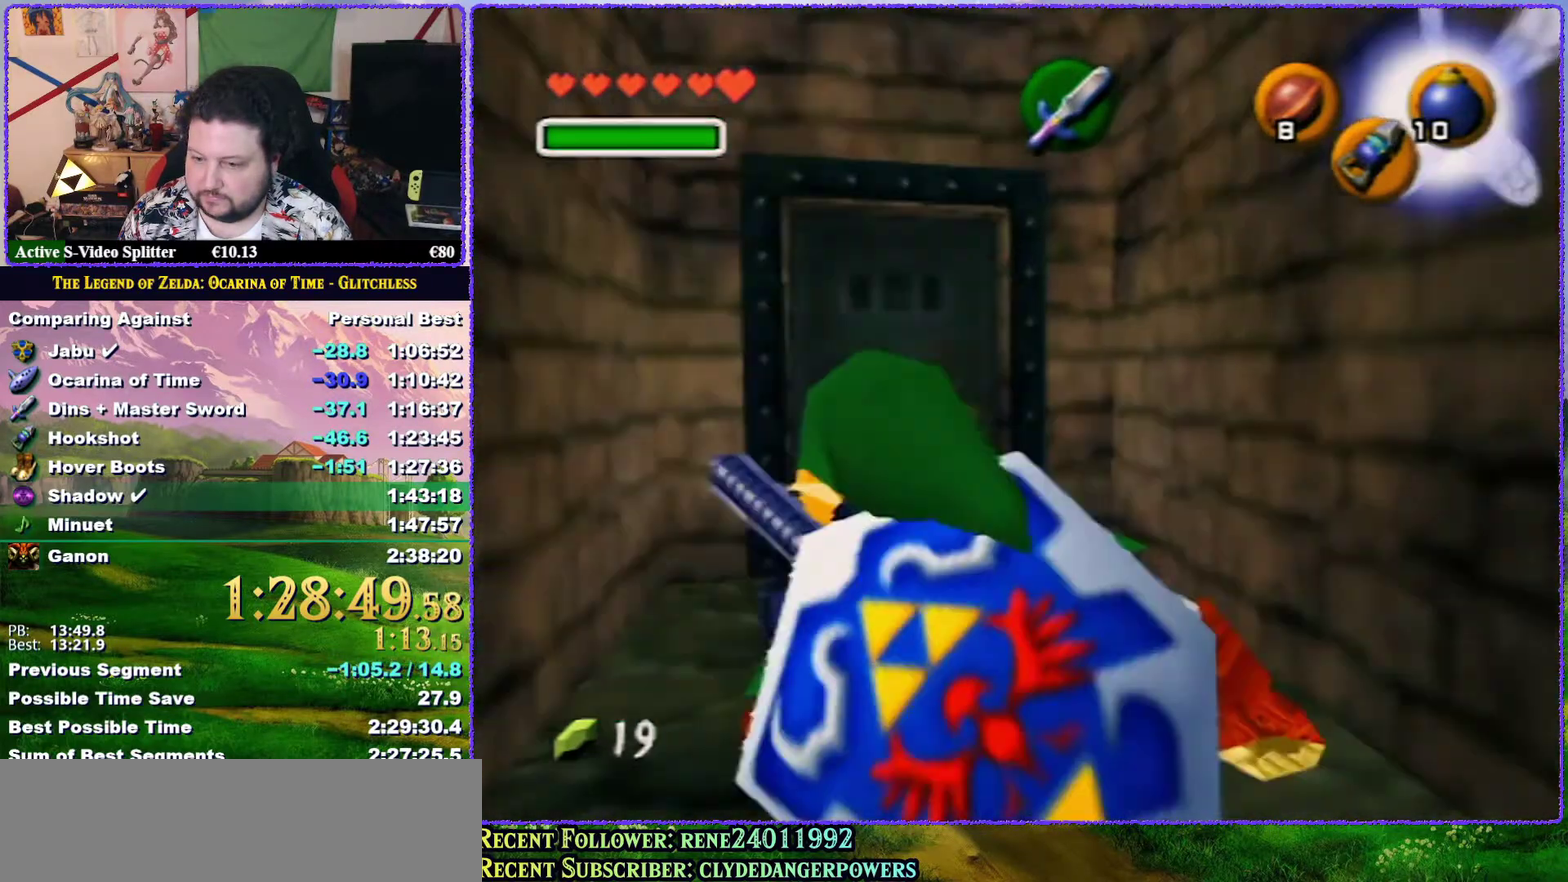
{"buttons": [], "left_stick": "up", "events": [[267, "left_stick", "up"]]}
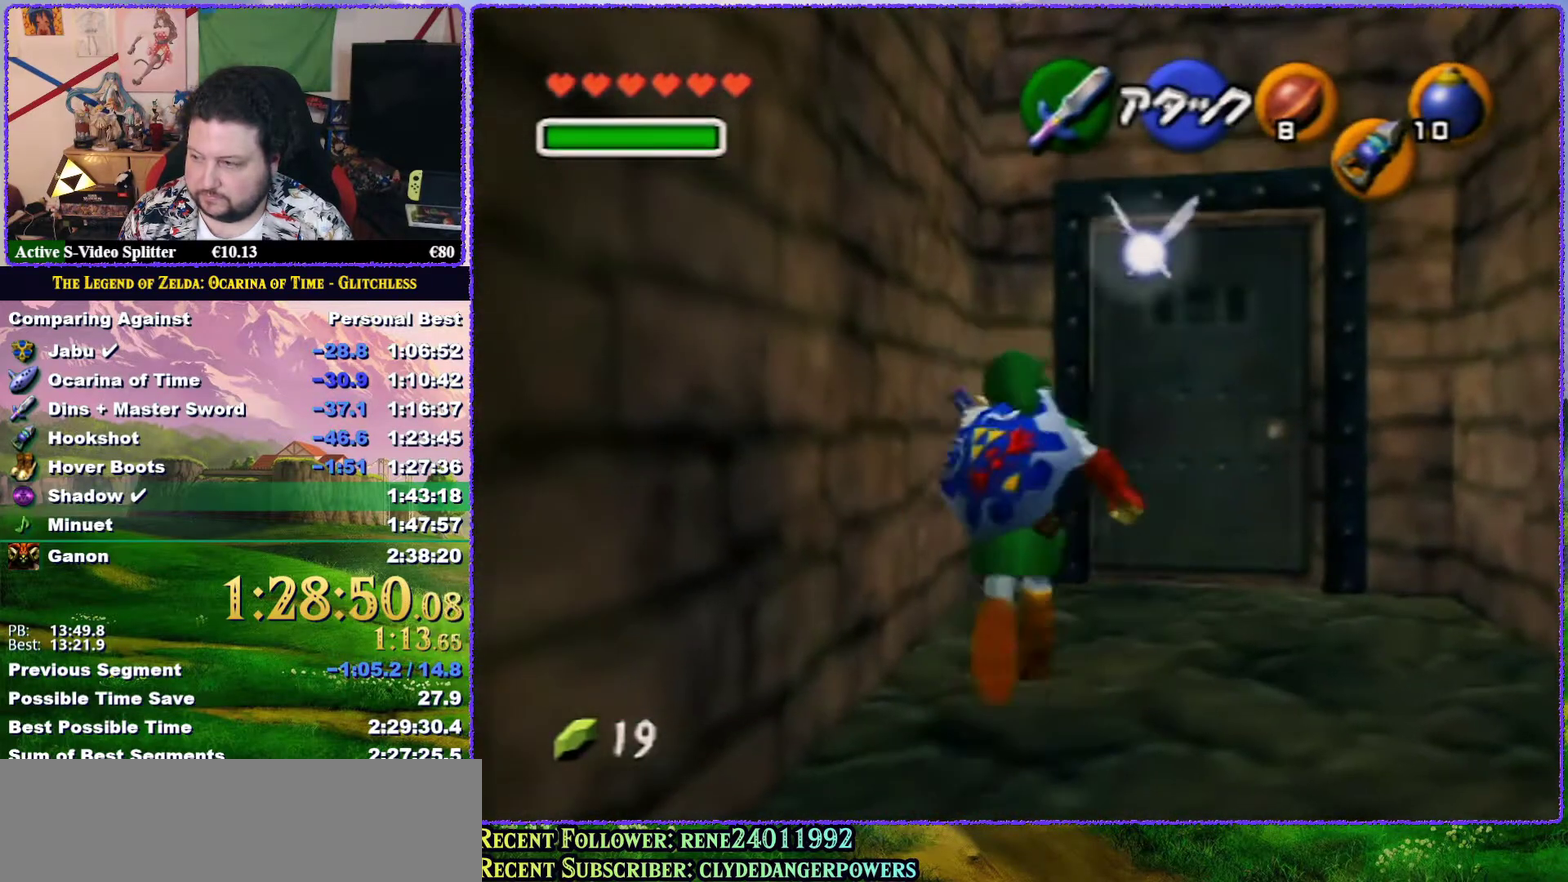
{"buttons": [], "left_stick": "up", "events": [[17, "left_stick", "up-right"], [400, "left_stick", "up"]]}
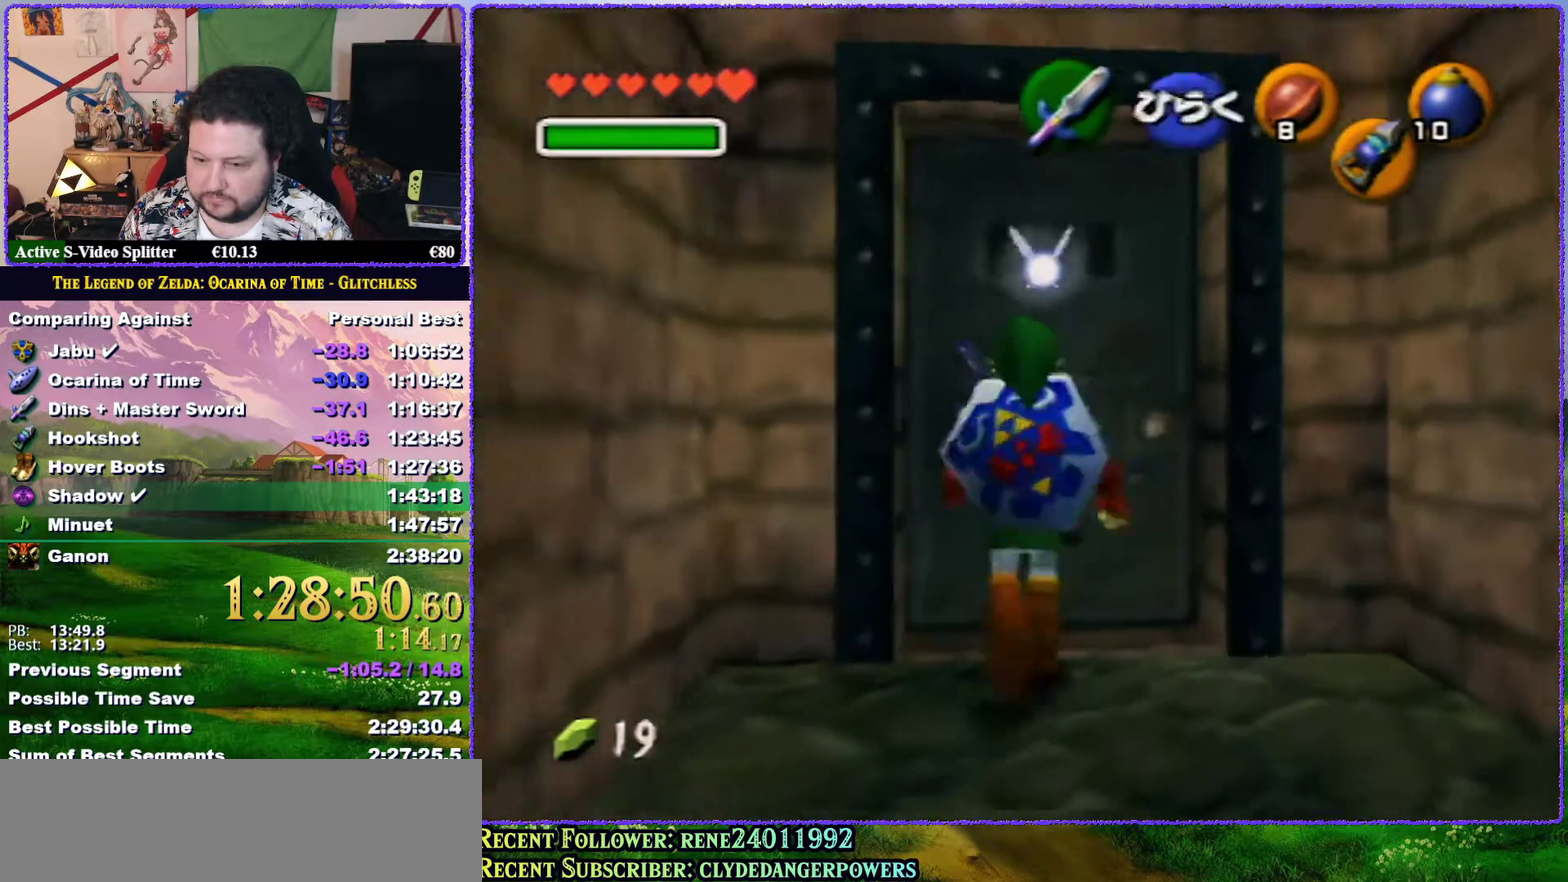
{"buttons": [], "left_stick": "center", "events": [[150, "A", "down"], [217, "A", "up"], [283, "A", "down"], [350, "A", "up"], [500, "left_stick", "center"]]}
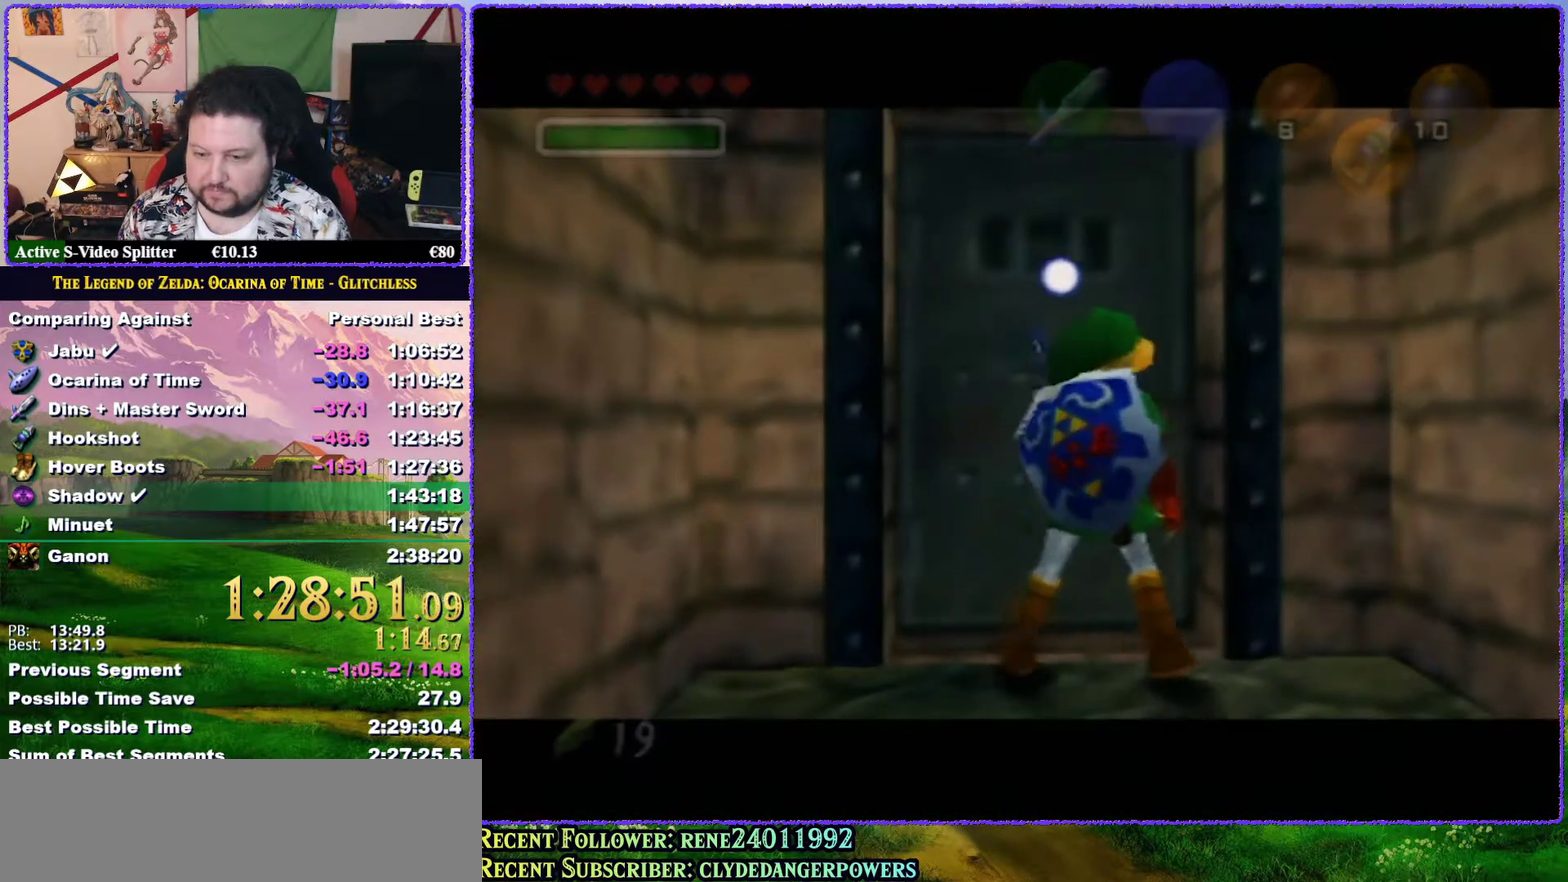
{"buttons": [], "left_stick": "center", "events": []}
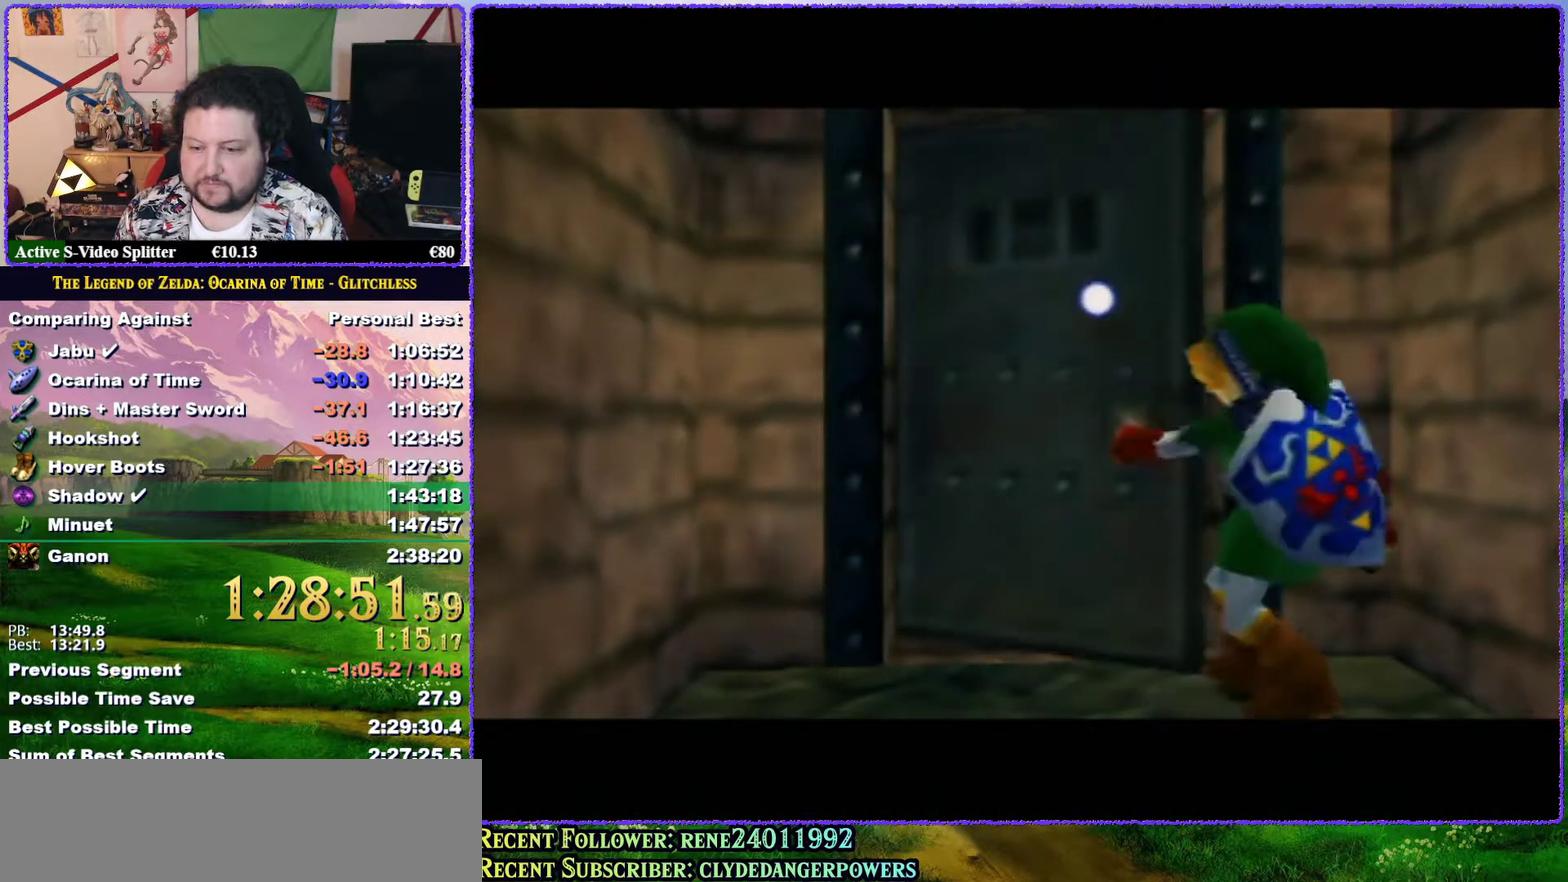
{"buttons": [], "left_stick": "center", "events": []}
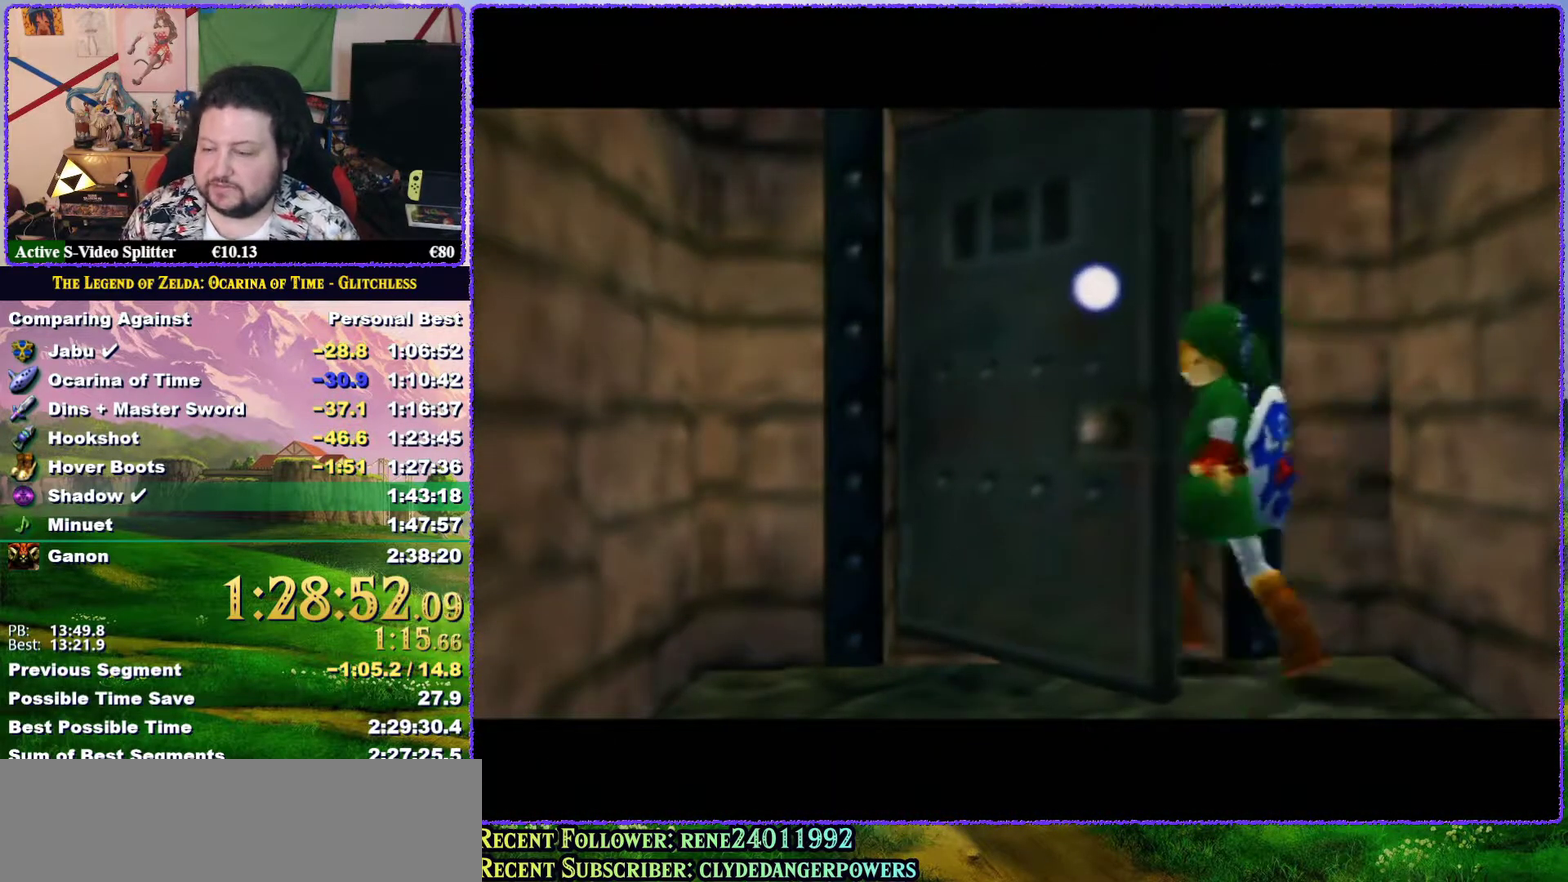
{"buttons": [], "left_stick": "center", "events": []}
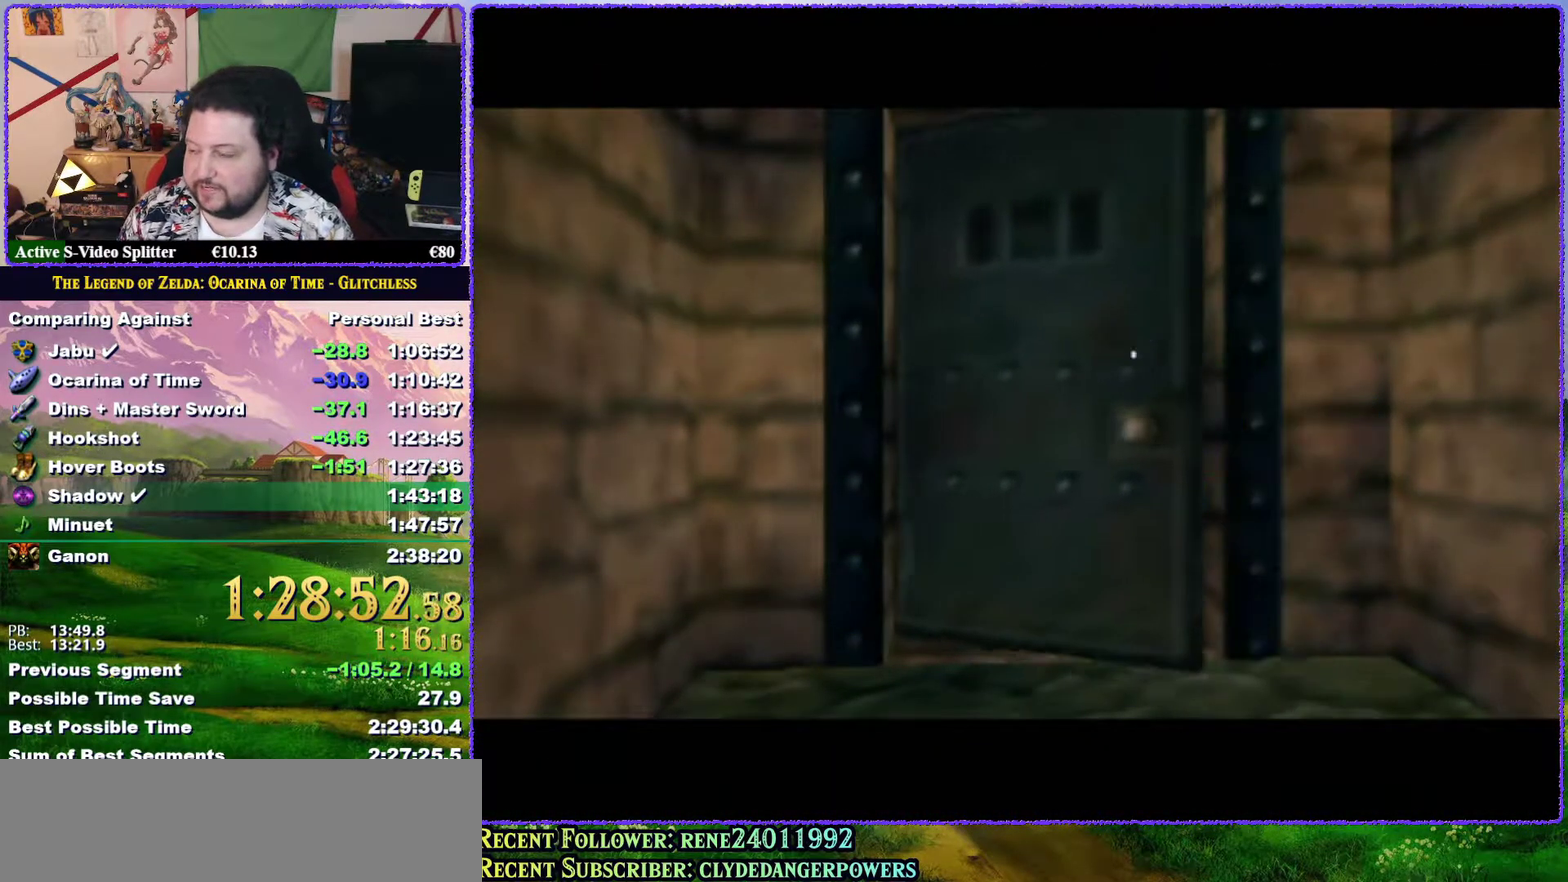
{"buttons": [], "left_stick": "center", "events": []}
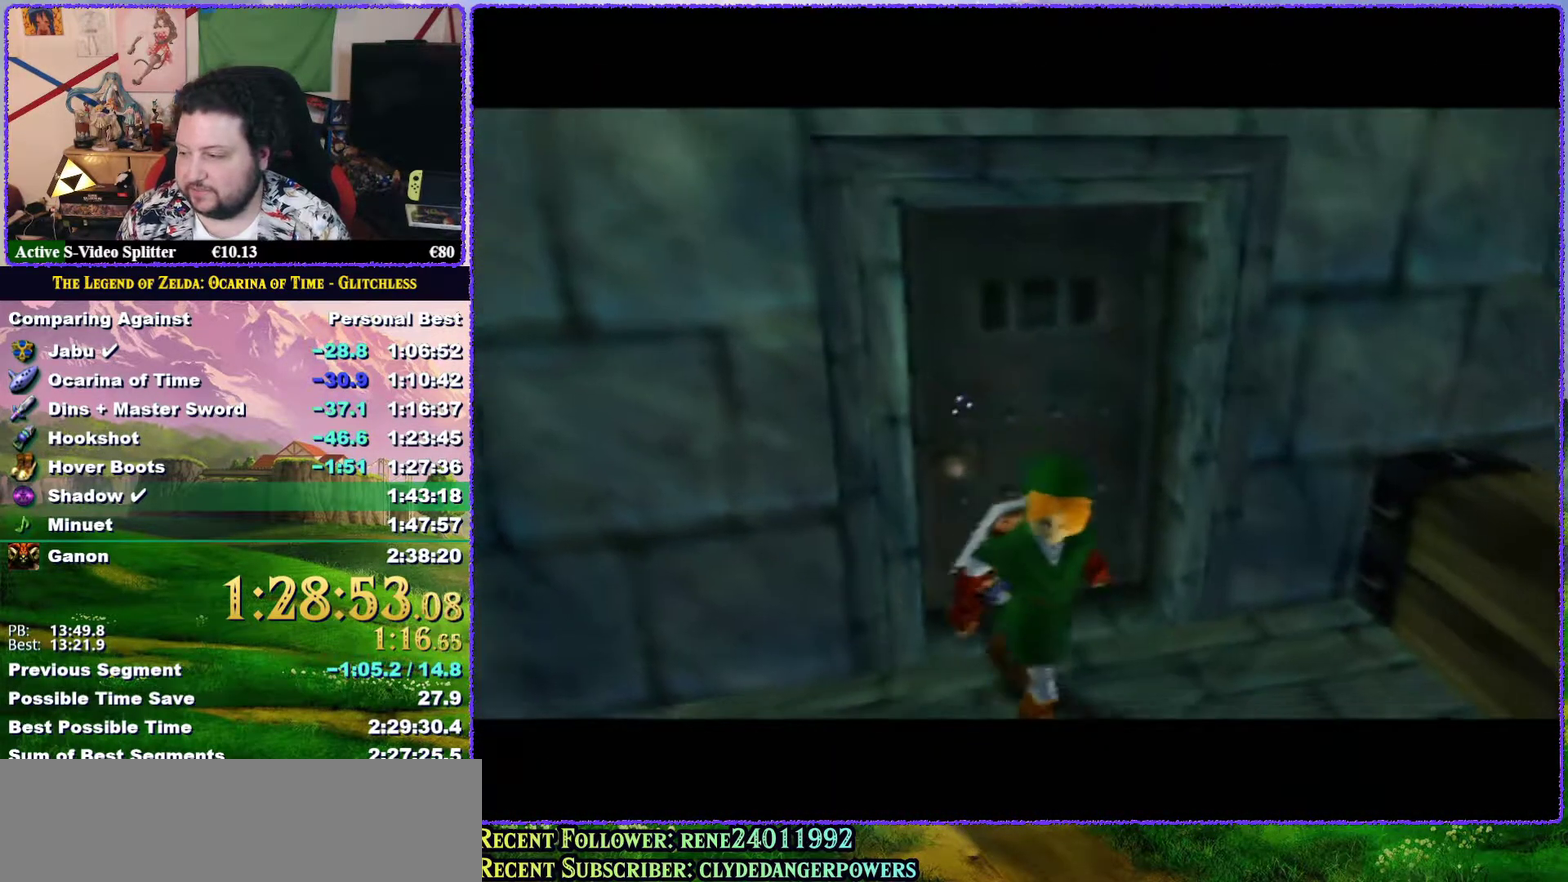
{"buttons": [], "left_stick": "center", "events": []}
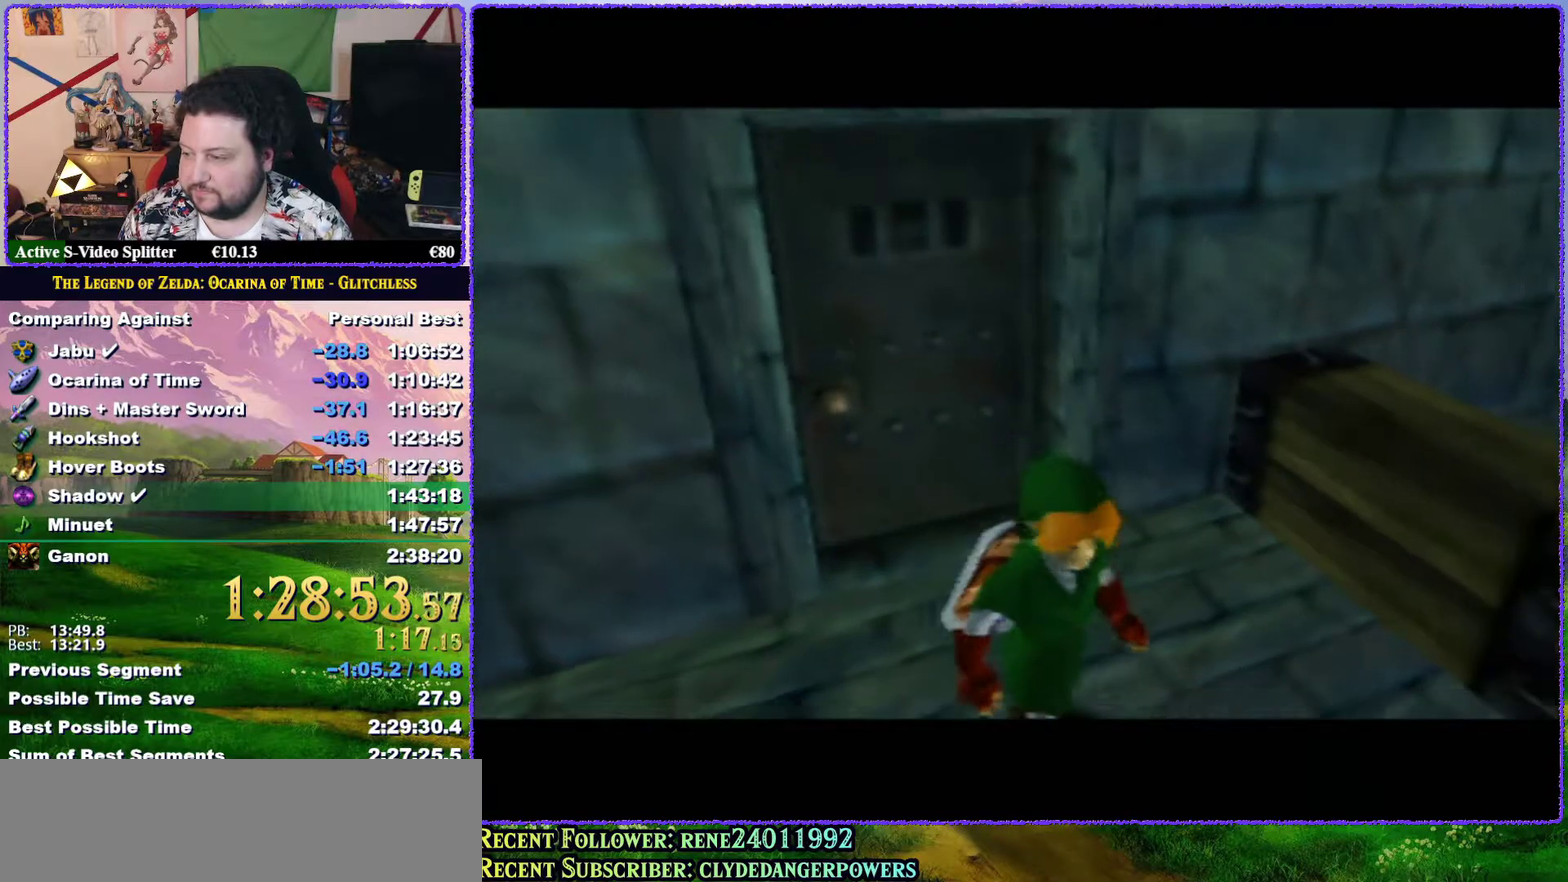
{"buttons": [], "left_stick": "center", "events": []}
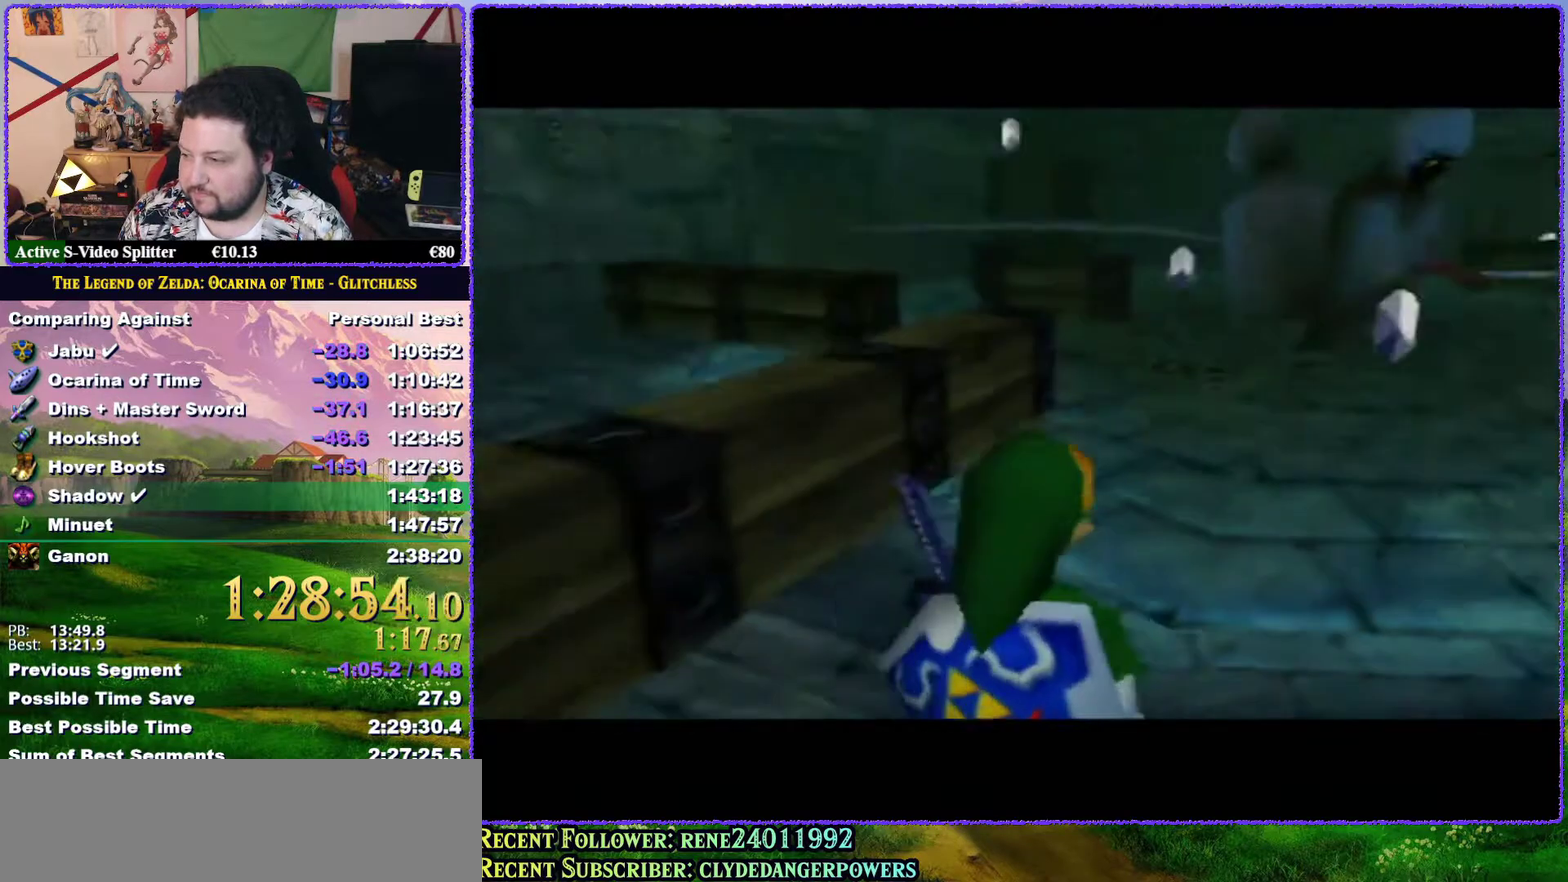
{"buttons": [], "left_stick": "up-right", "events": [[117, "left_stick", "up"], [283, "left_stick", "up-right"]]}
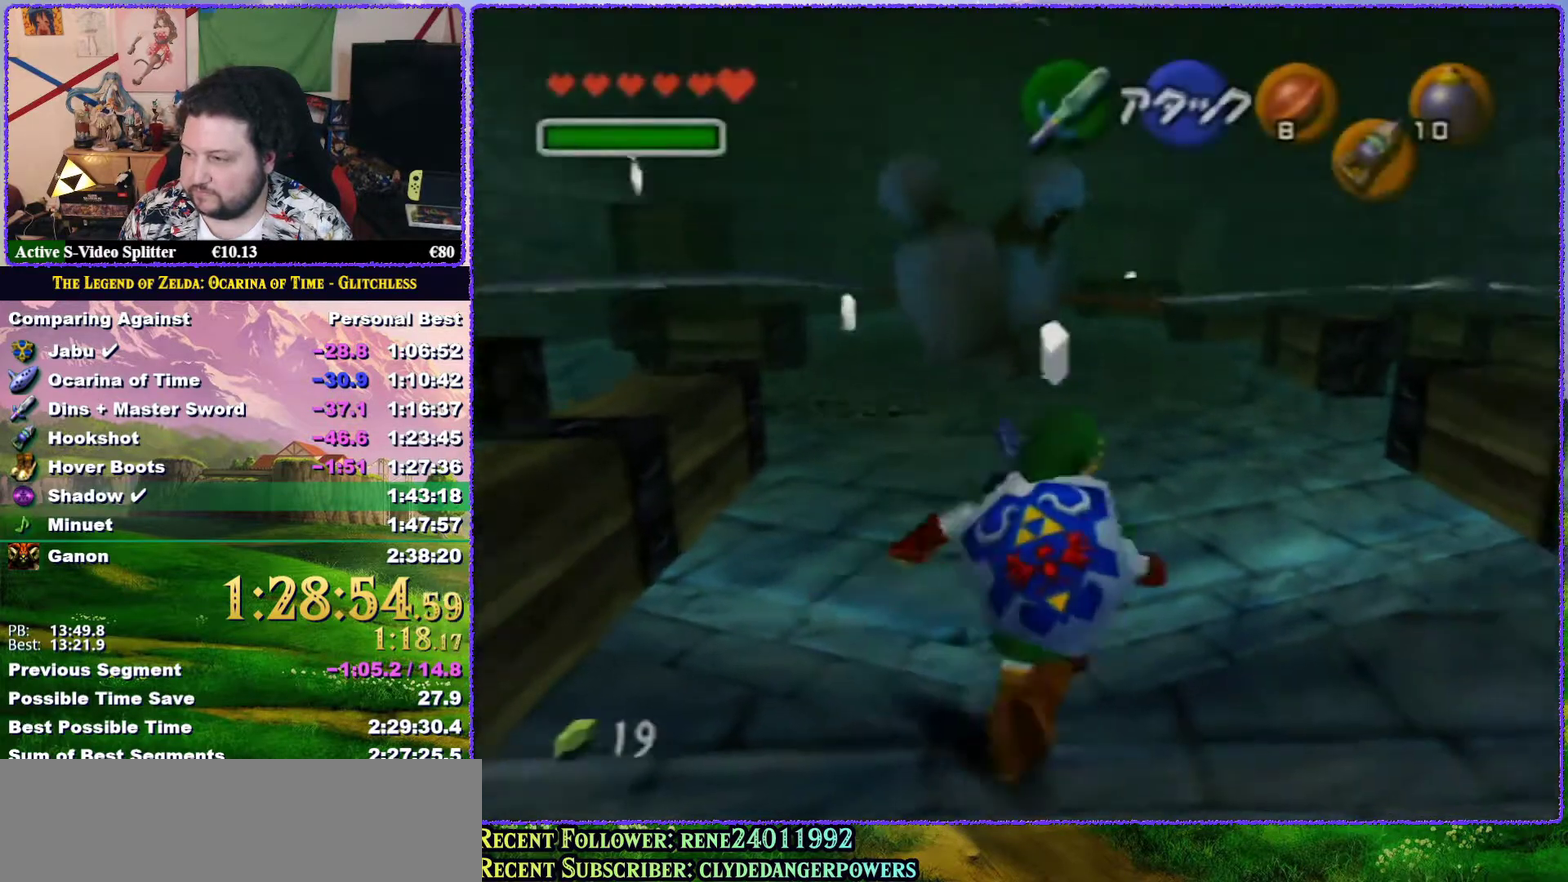
{"buttons": ["A"], "left_stick": "up", "events": [[183, "left_stick", "up"], [467, "A", "down"]]}
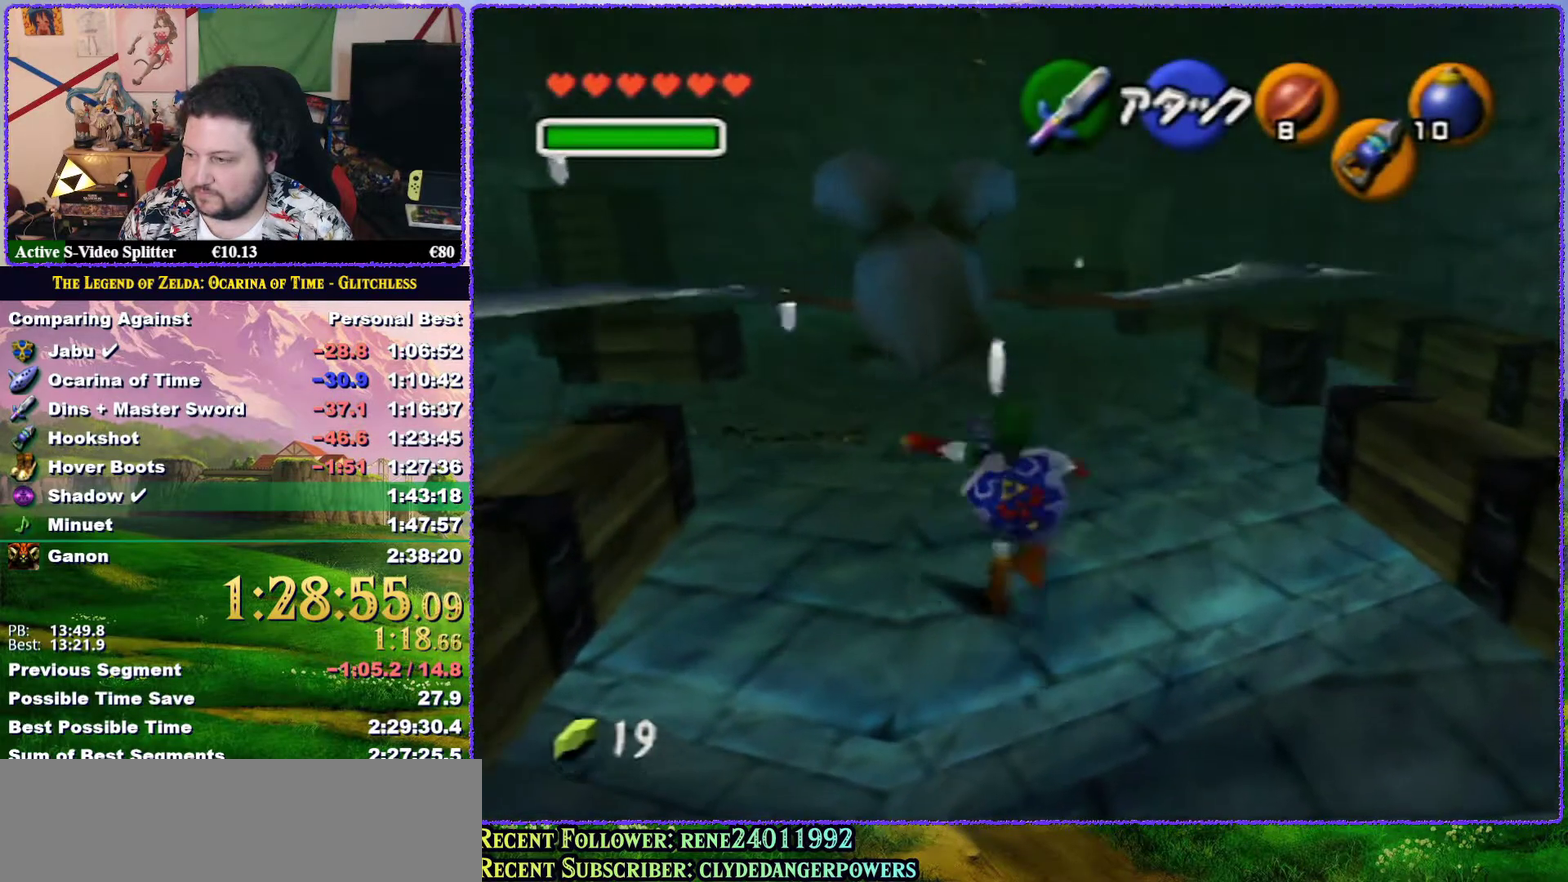
{"buttons": [], "left_stick": "up", "events": [[433, "A", "up"]]}
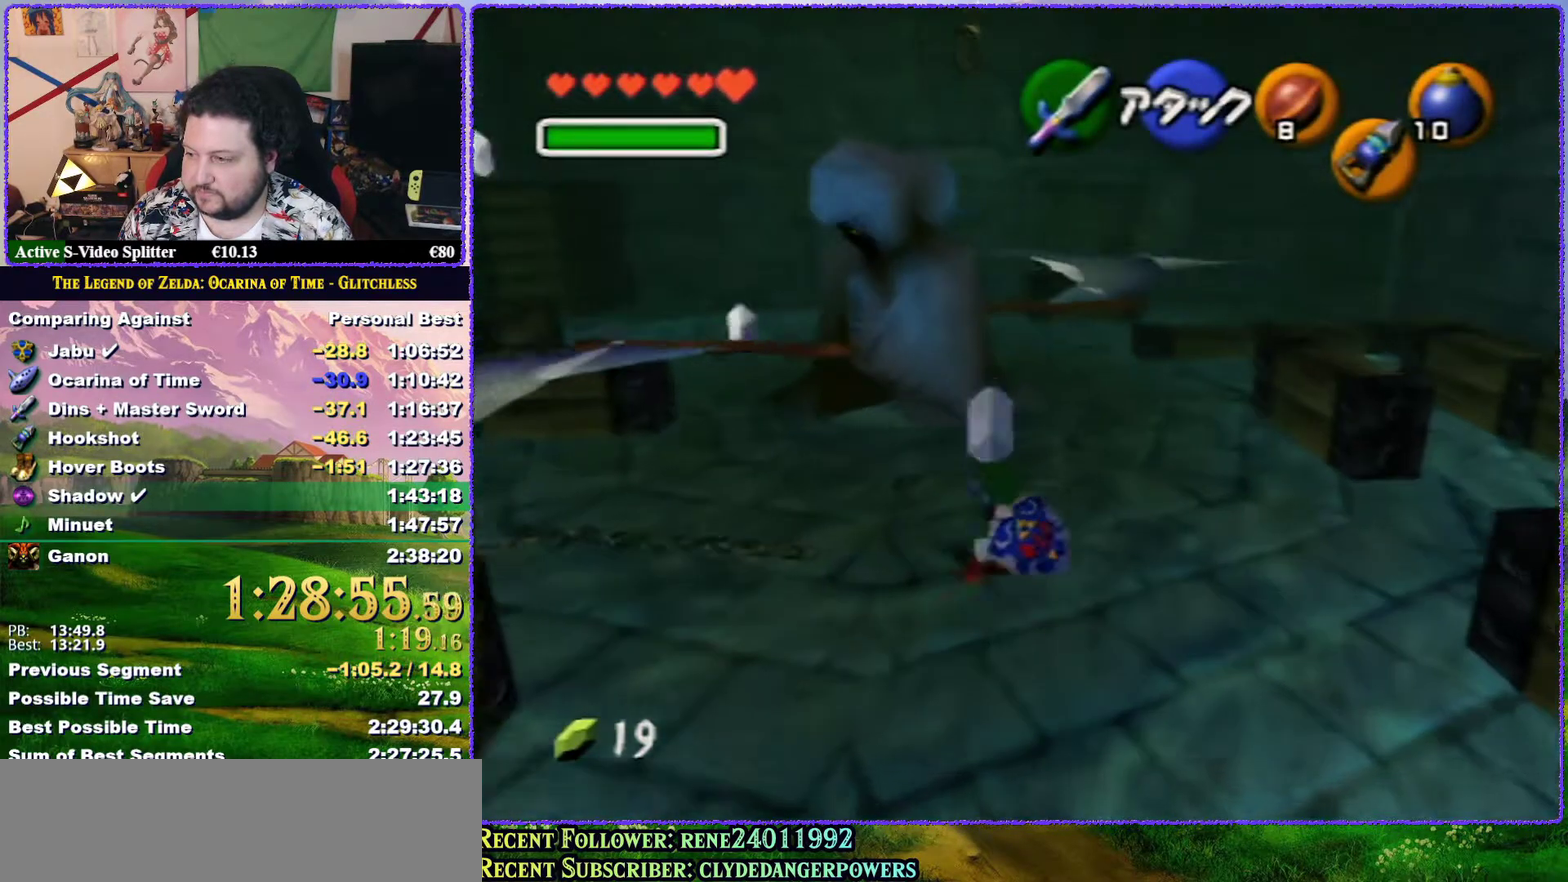
{"buttons": [], "left_stick": "left", "events": [[300, "left_stick", "up-left"], [400, "left_stick", "left"]]}
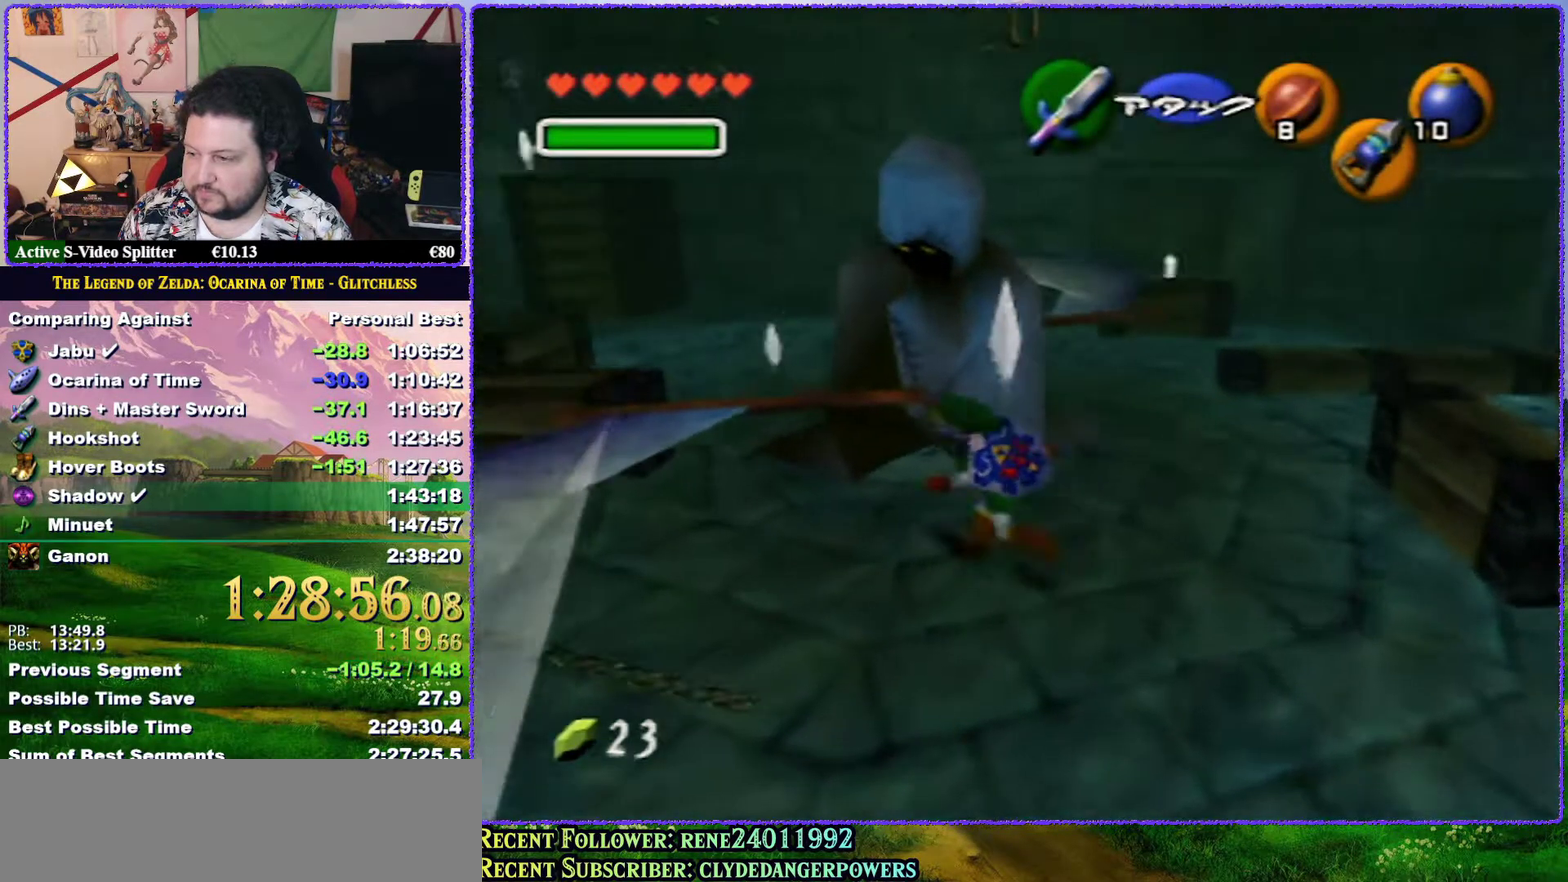
{"buttons": [], "left_stick": "up-left", "events": [[100, "A", "down"], [317, "left_stick", "up-left"], [483, "A", "up"]]}
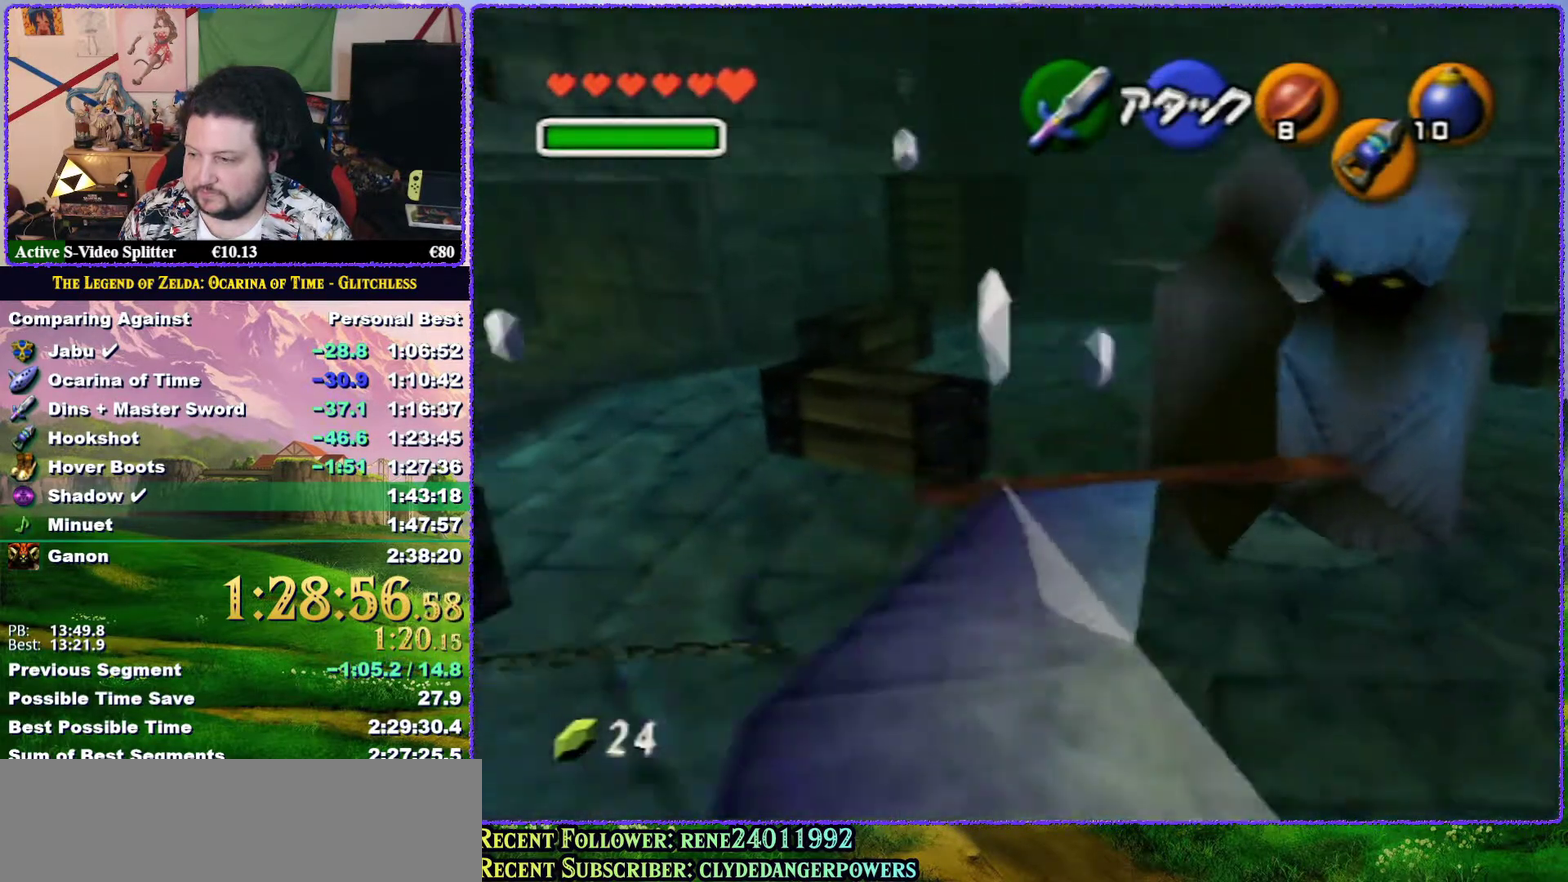
{"buttons": [], "left_stick": "up-left", "events": []}
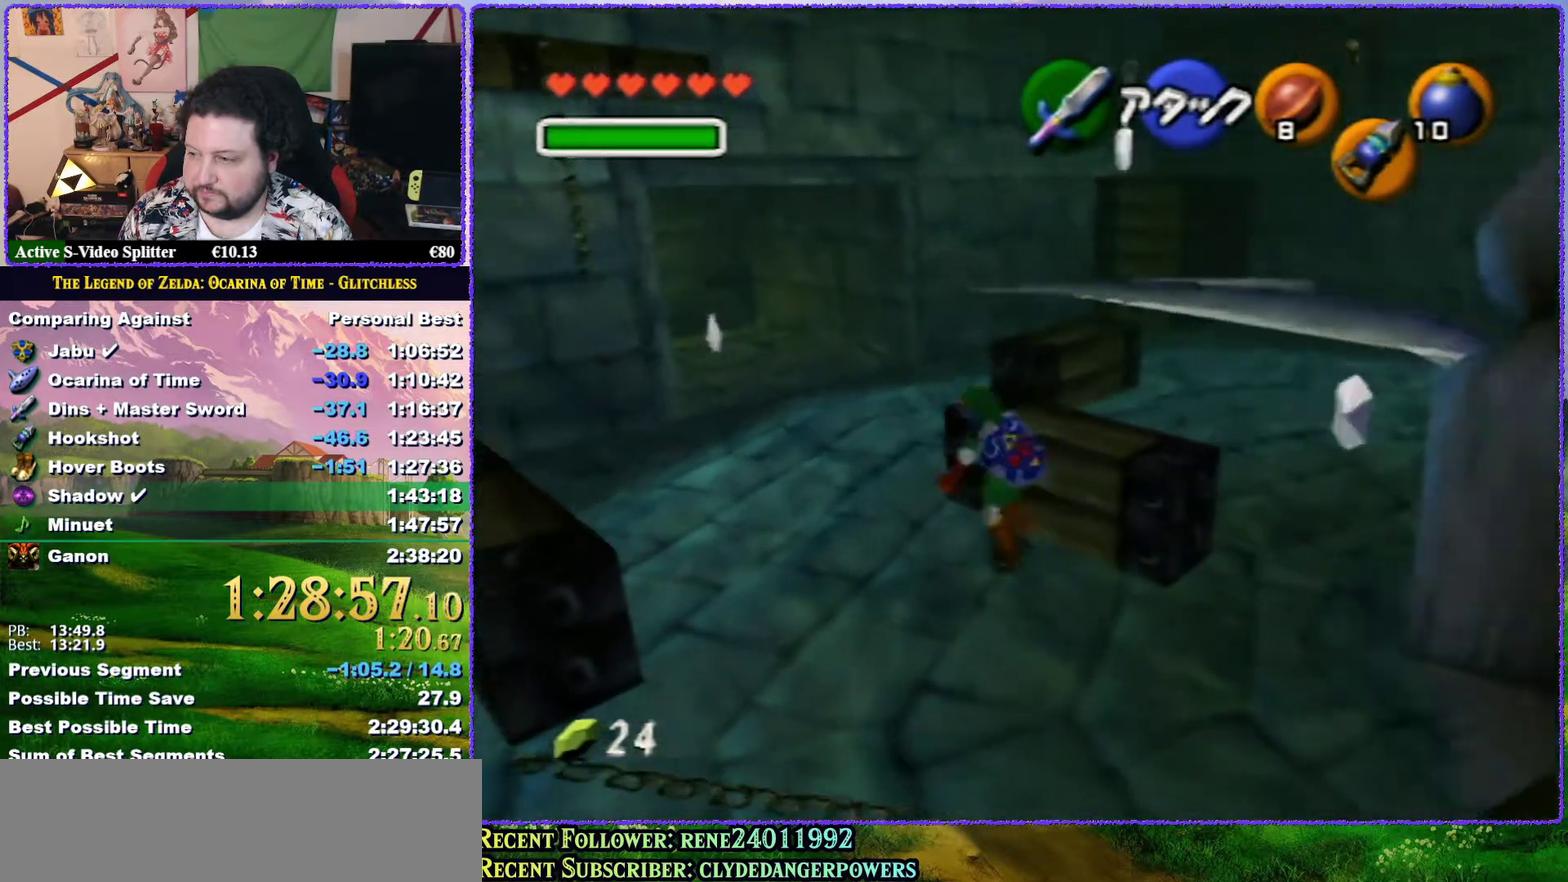
{"buttons": ["A"], "left_stick": "up", "events": [[117, "A", "down"], [500, "left_stick", "up"]]}
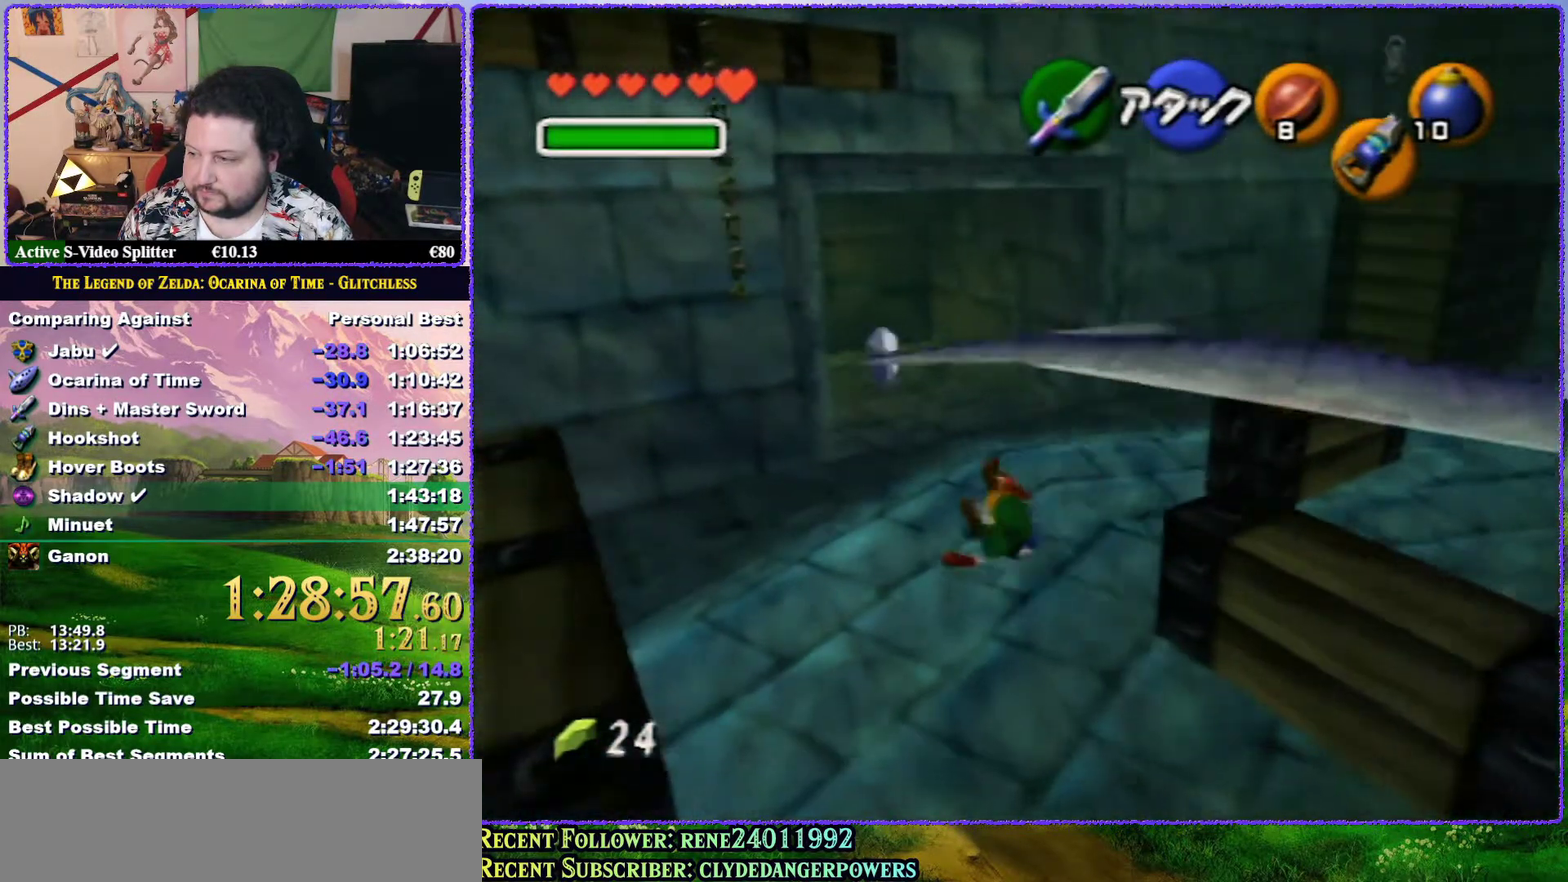
{"buttons": [], "left_stick": "up", "events": [[250, "A", "up"]]}
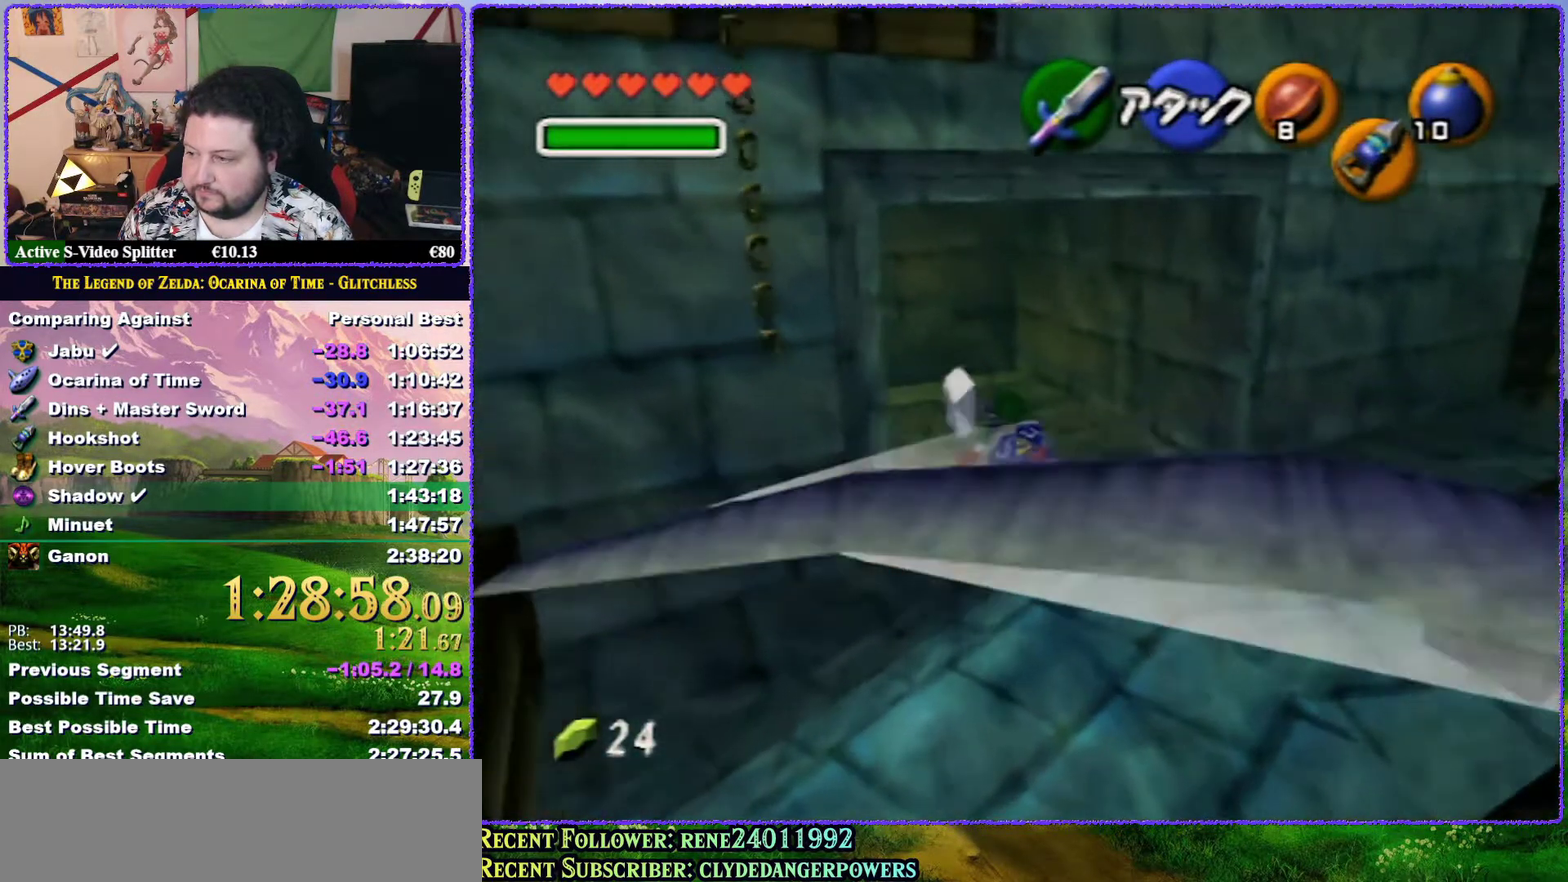
{"buttons": [], "left_stick": "up-right", "events": [[417, "left_stick", "up-right"]]}
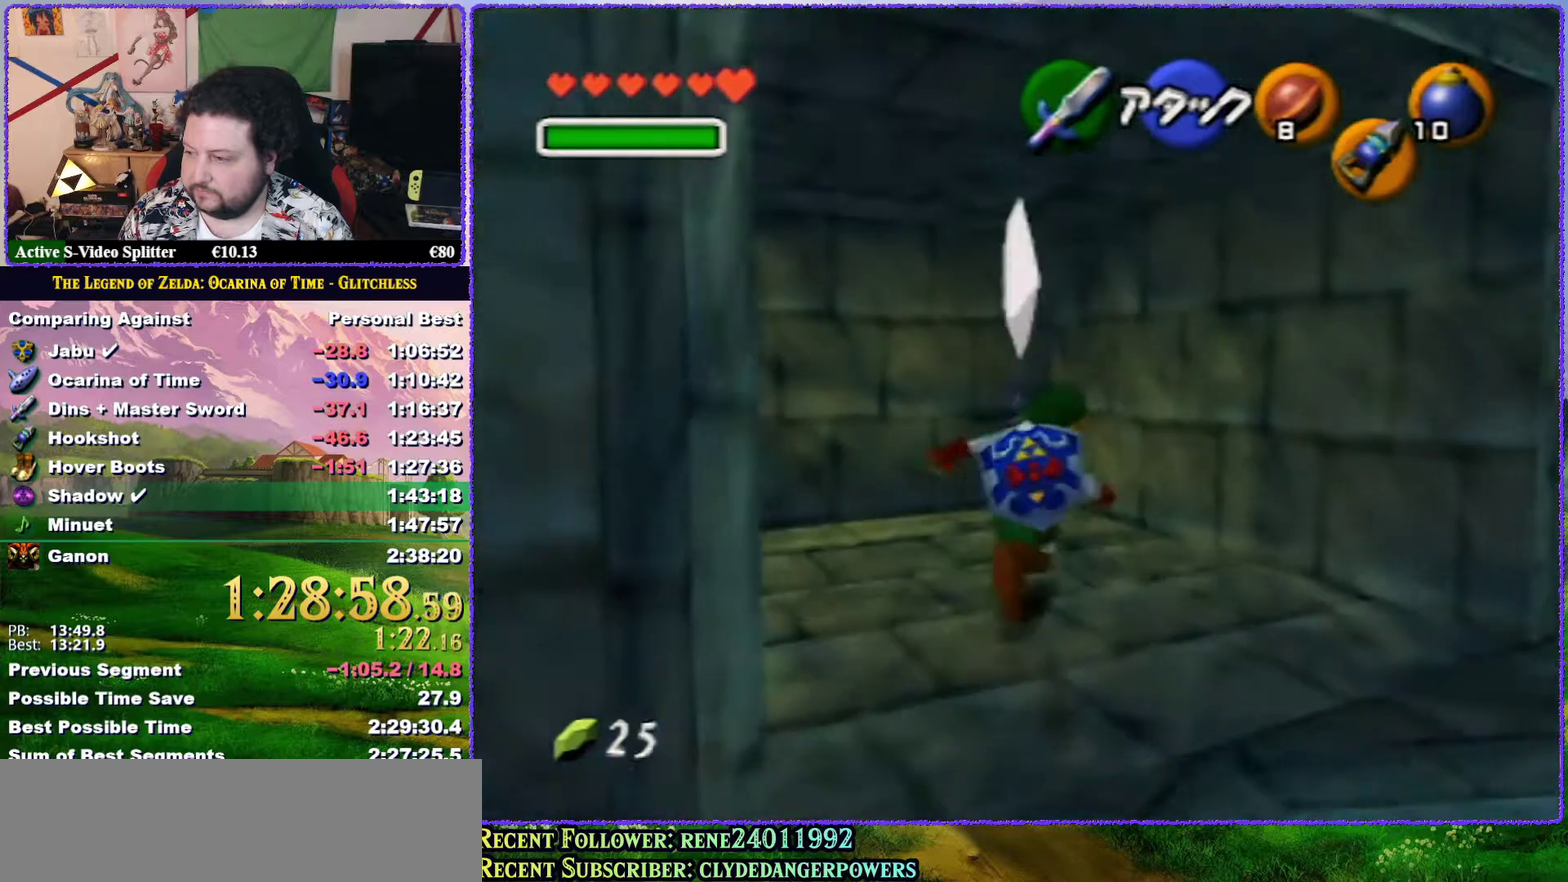
{"buttons": [], "left_stick": "up-right", "events": []}
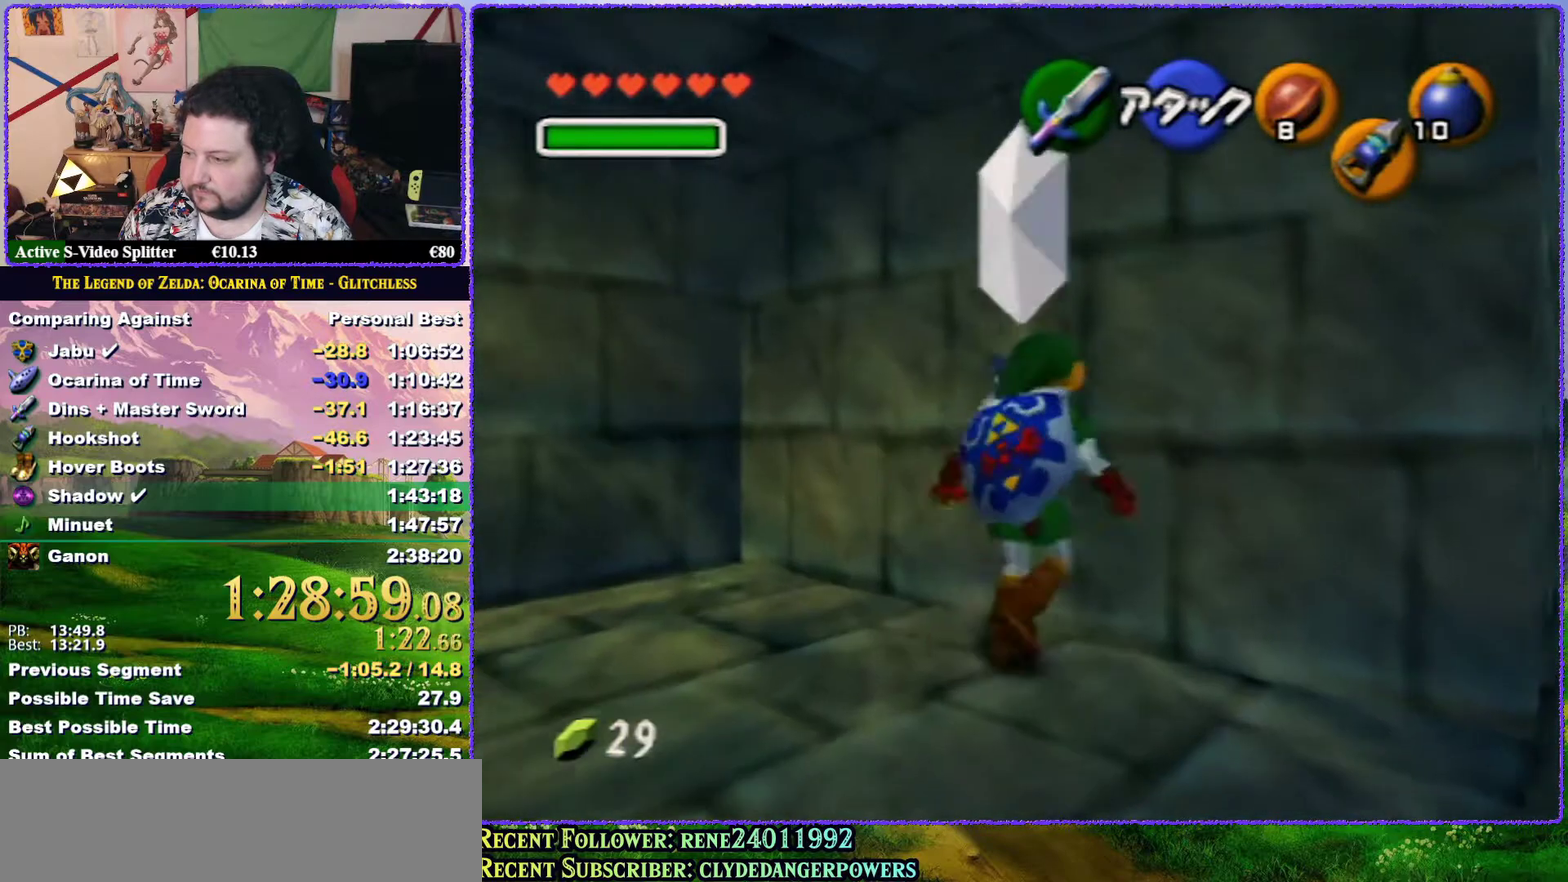
{"buttons": ["Z"], "left_stick": "center", "events": [[50, "Z", "down"], [50, "left_stick", "center"], [217, "left_stick", "right"], [250, "A", "down"], [350, "A", "up"], [483, "left_stick", "center"]]}
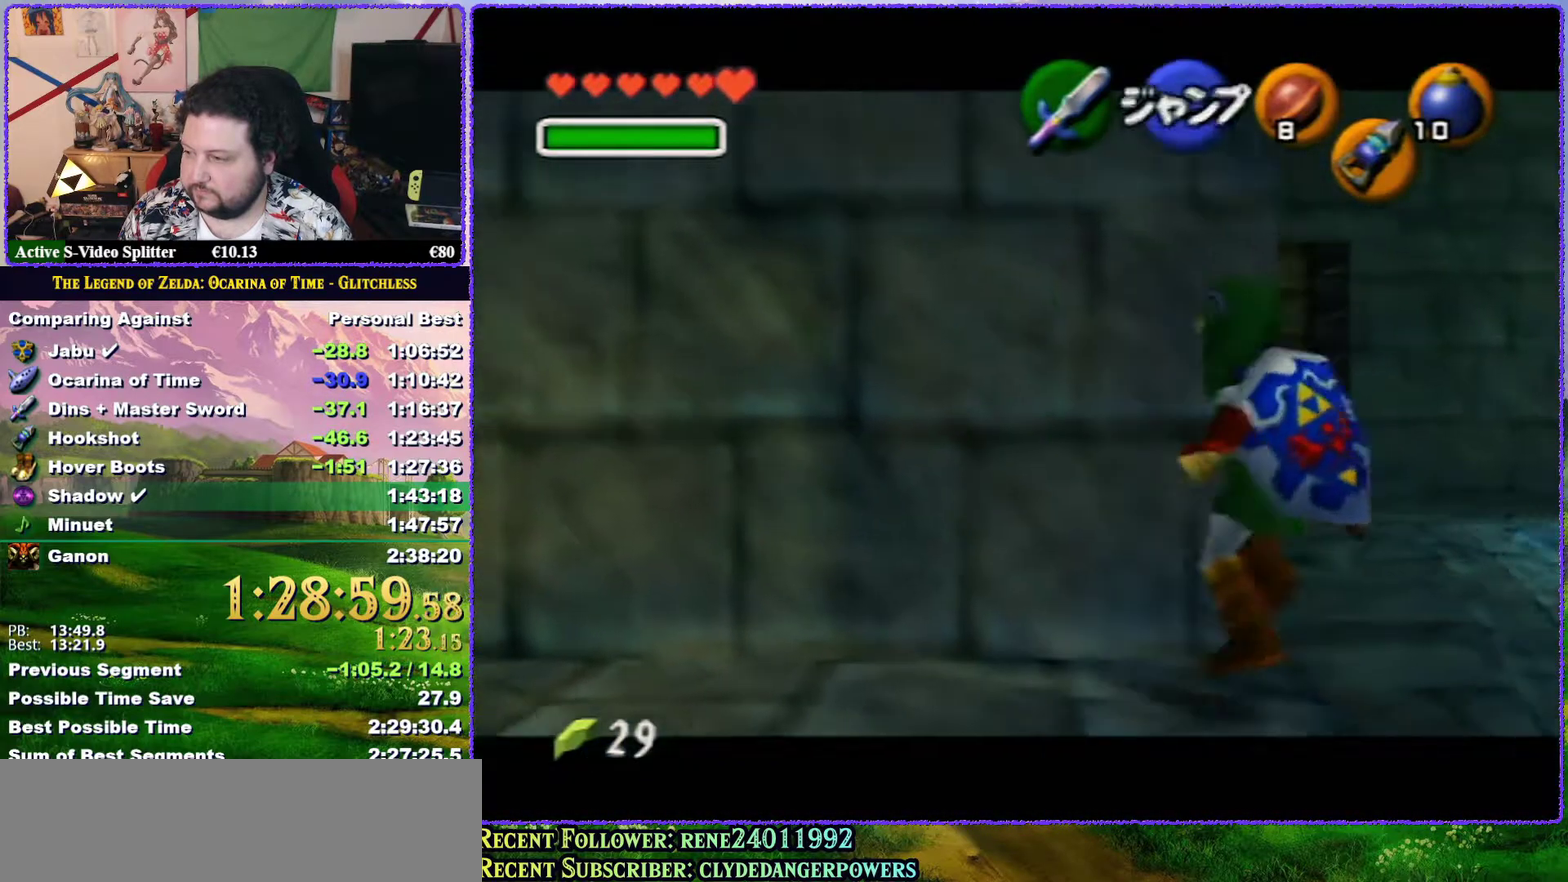
{"buttons": ["Z", "C_DOWN"], "left_stick": "down", "events": [[150, "C_DOWN", "down"], [383, "left_stick", "down"]]}
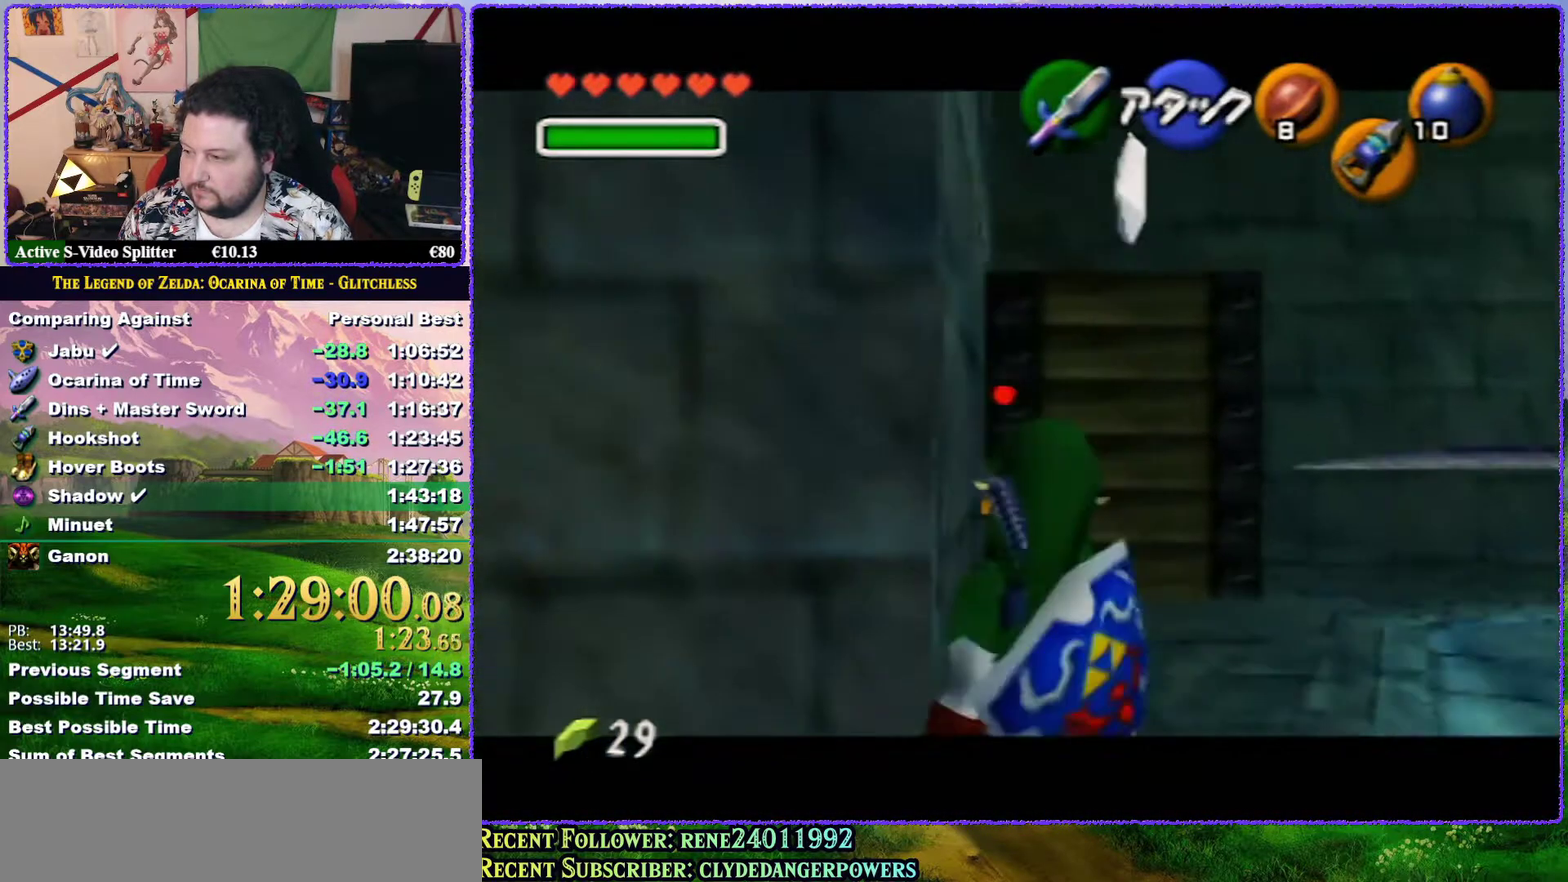
{"buttons": ["Z"], "left_stick": "center", "events": [[350, "C_DOWN", "up"], [400, "left_stick", "center"]]}
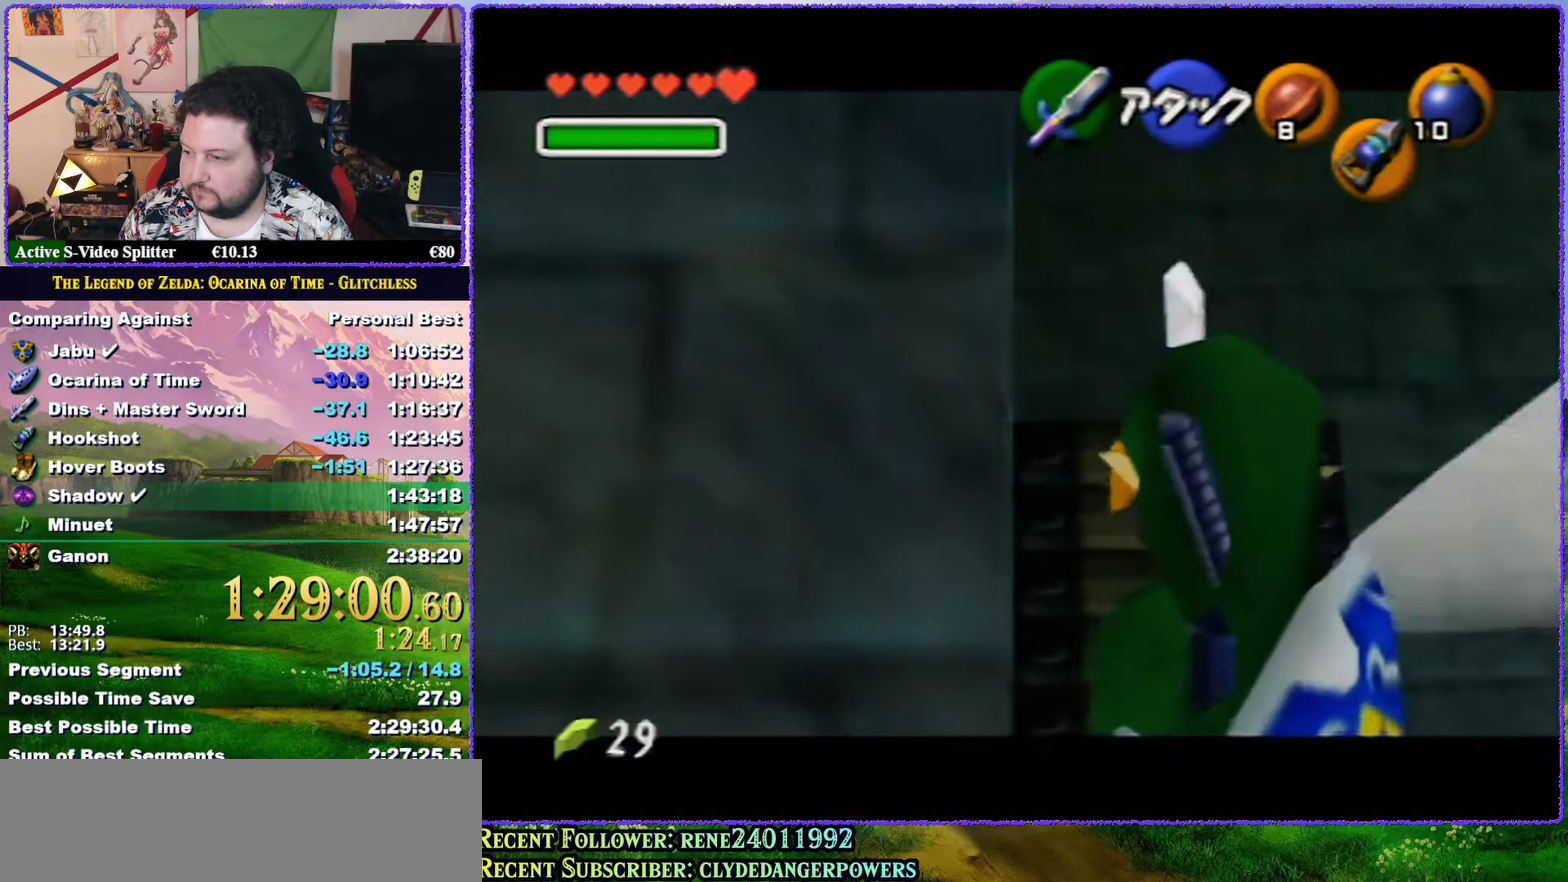
{"buttons": [], "left_stick": "up", "events": [[333, "left_stick", "up"], [400, "Z", "up"]]}
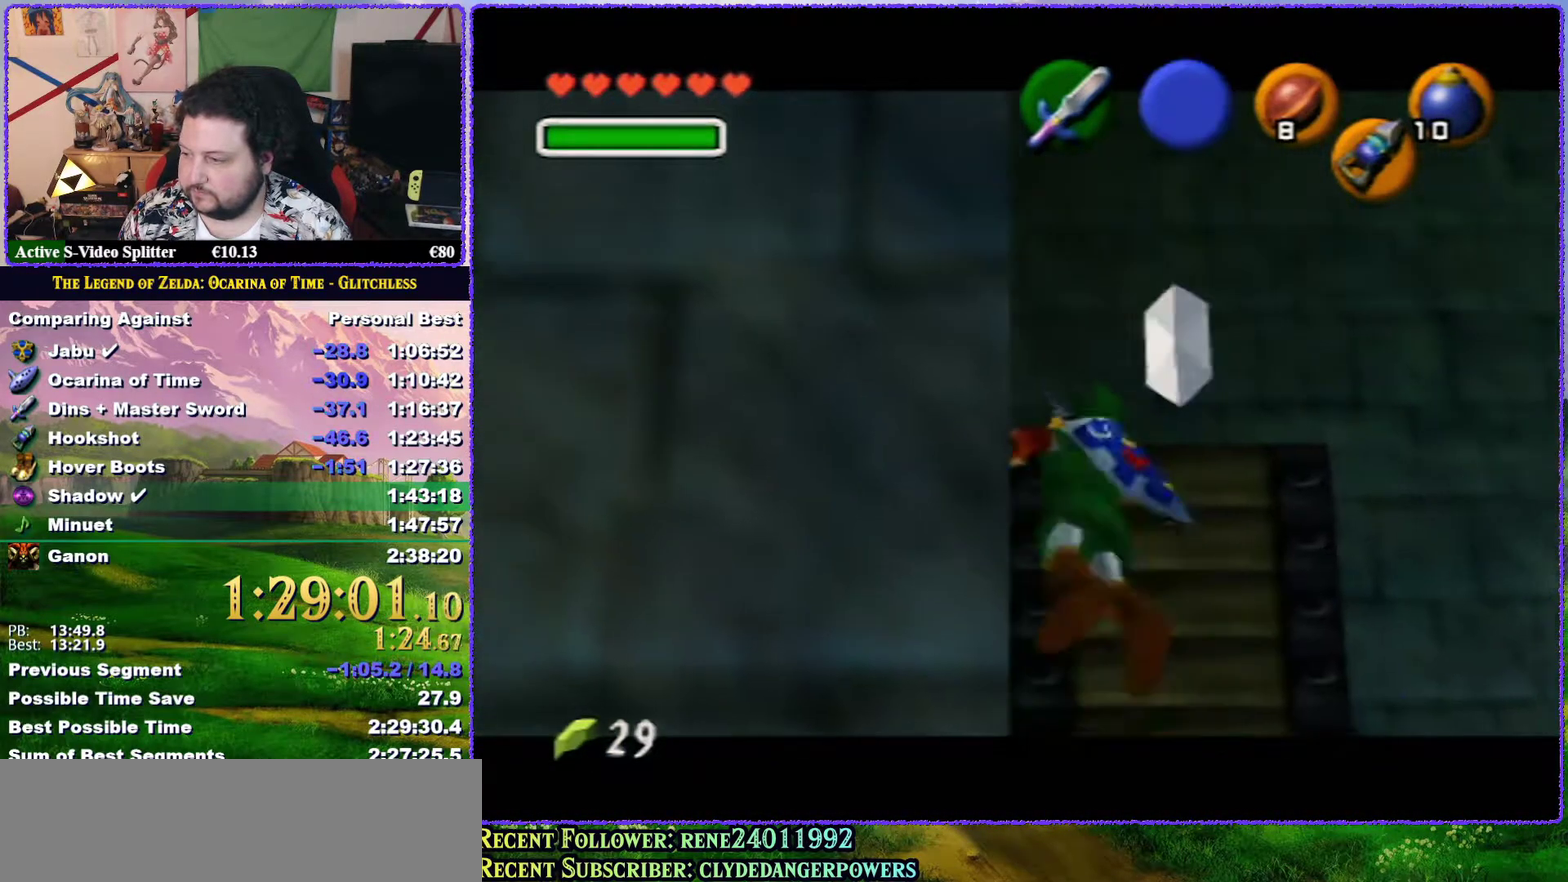
{"buttons": [], "left_stick": "up", "events": []}